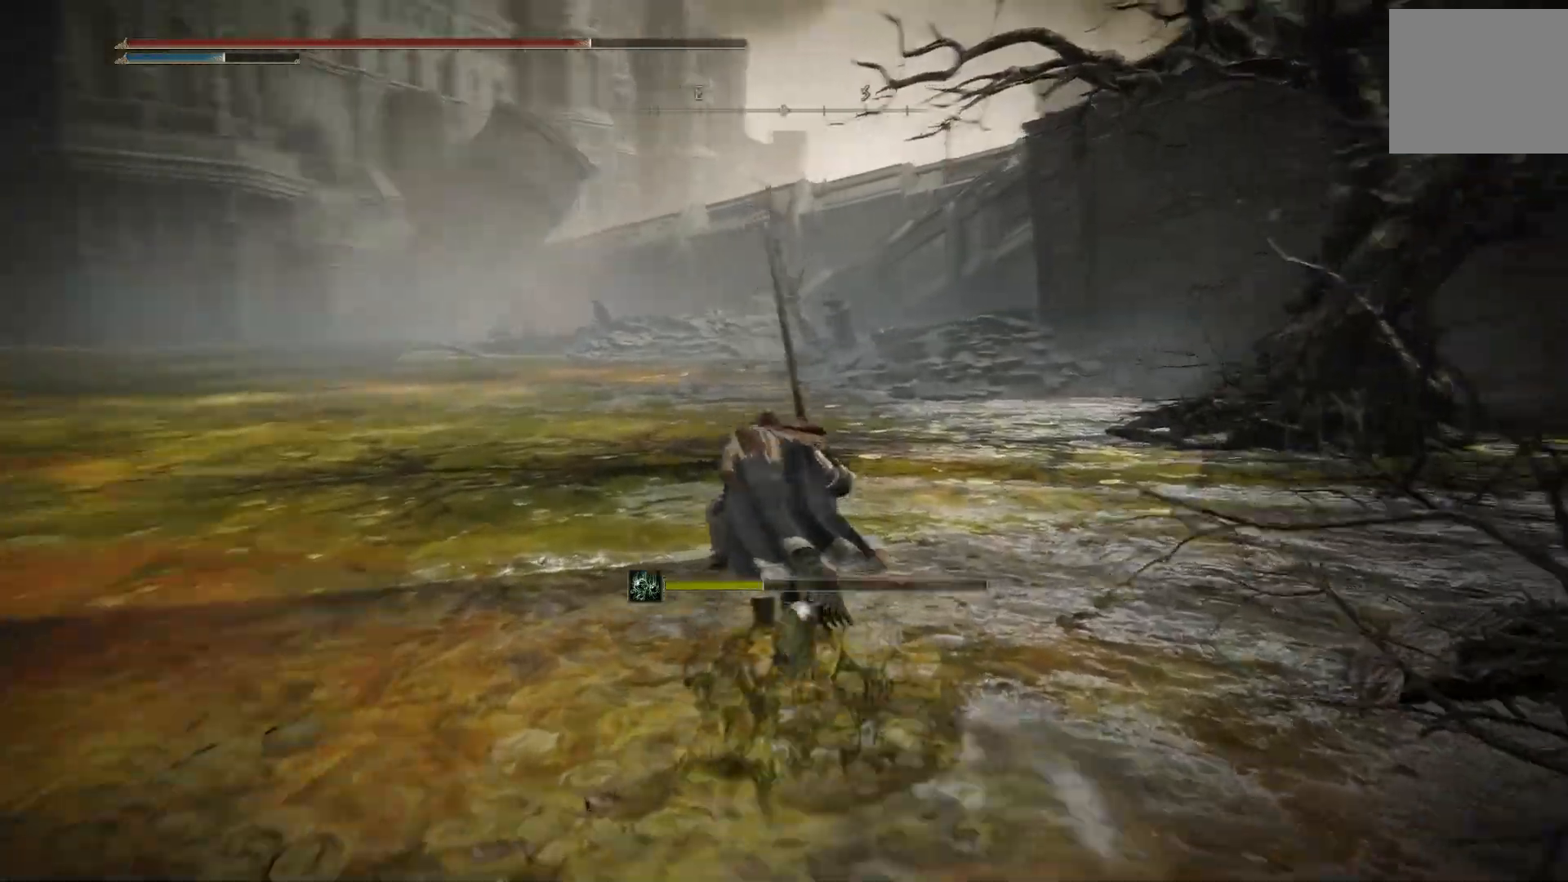
Gameplay with a controller (PlayStation layout); each line is a JSON object with the inputs held at the frame after it (dt_ms = milliseconds from this image to that frame). "events" lists button and stick changes between this image and that frame as [ms after this image, input, new state], when the widget could be followed in between. Not read: L1 R1.
{"dt_ms": 500, "buttons": ["CIRCLE"], "left_stick": "up", "right_stick": "right", "events": []}
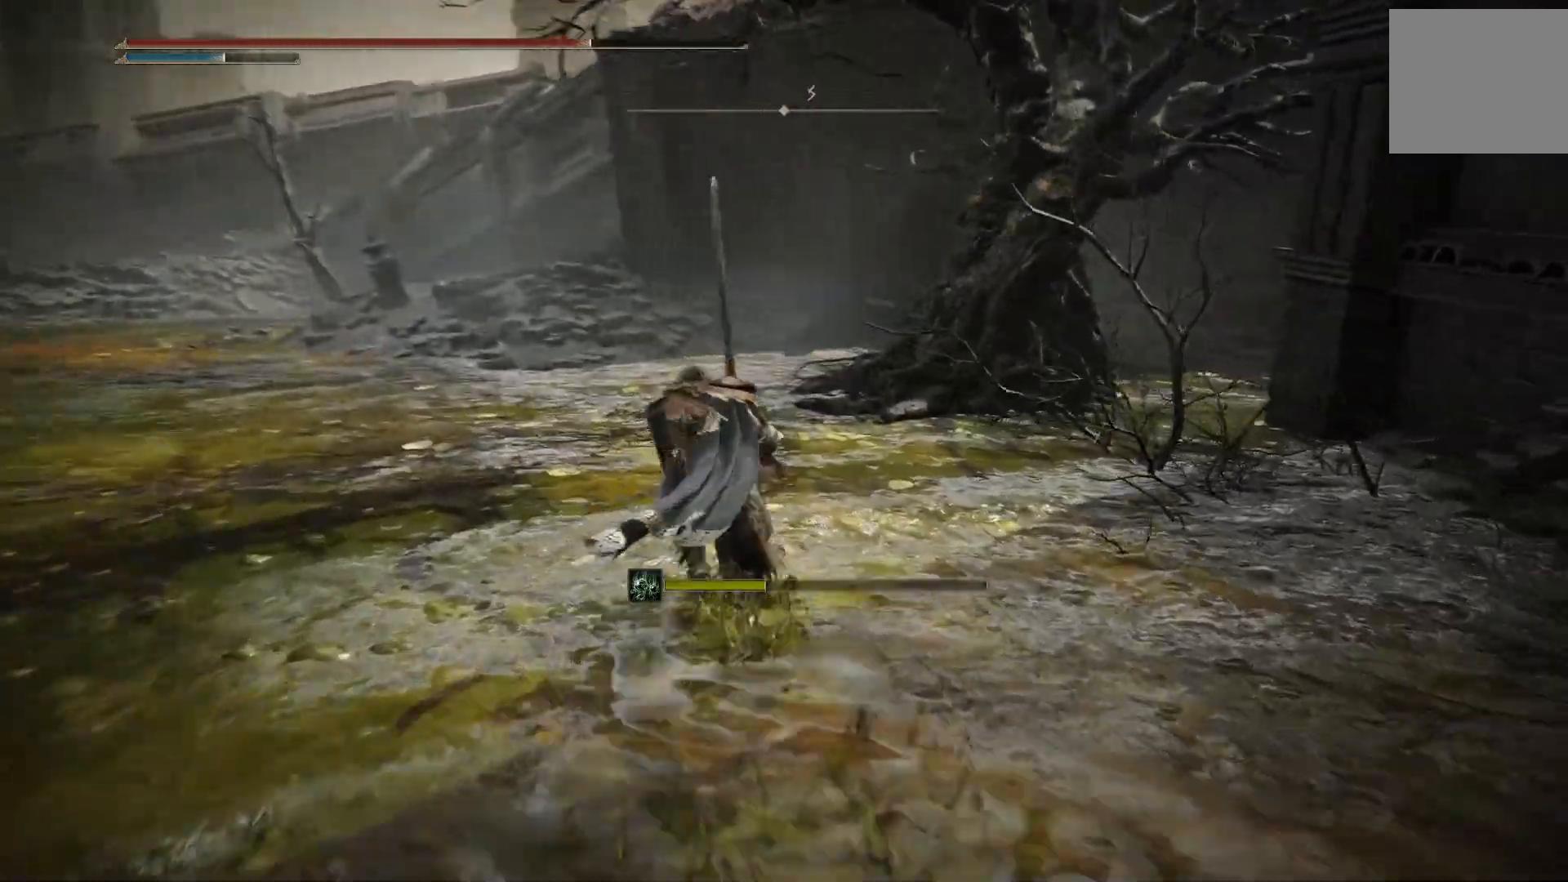
{"dt_ms": 500, "buttons": ["CIRCLE"], "left_stick": "up", "right_stick": "right", "events": []}
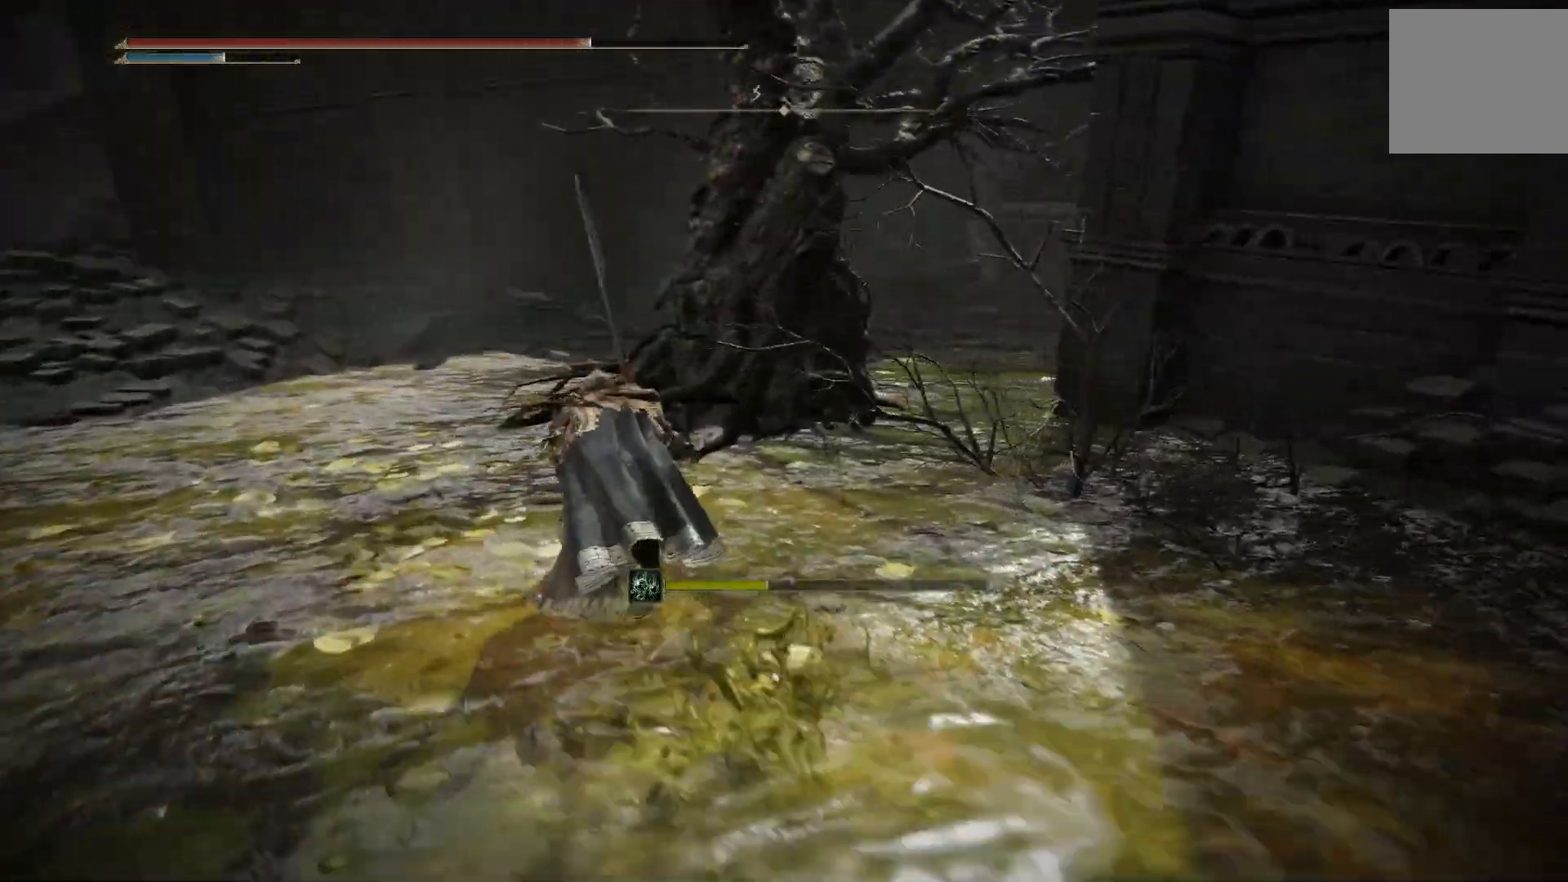
{"dt_ms": 500, "buttons": ["CIRCLE"], "left_stick": "up", "right_stick": "right", "events": []}
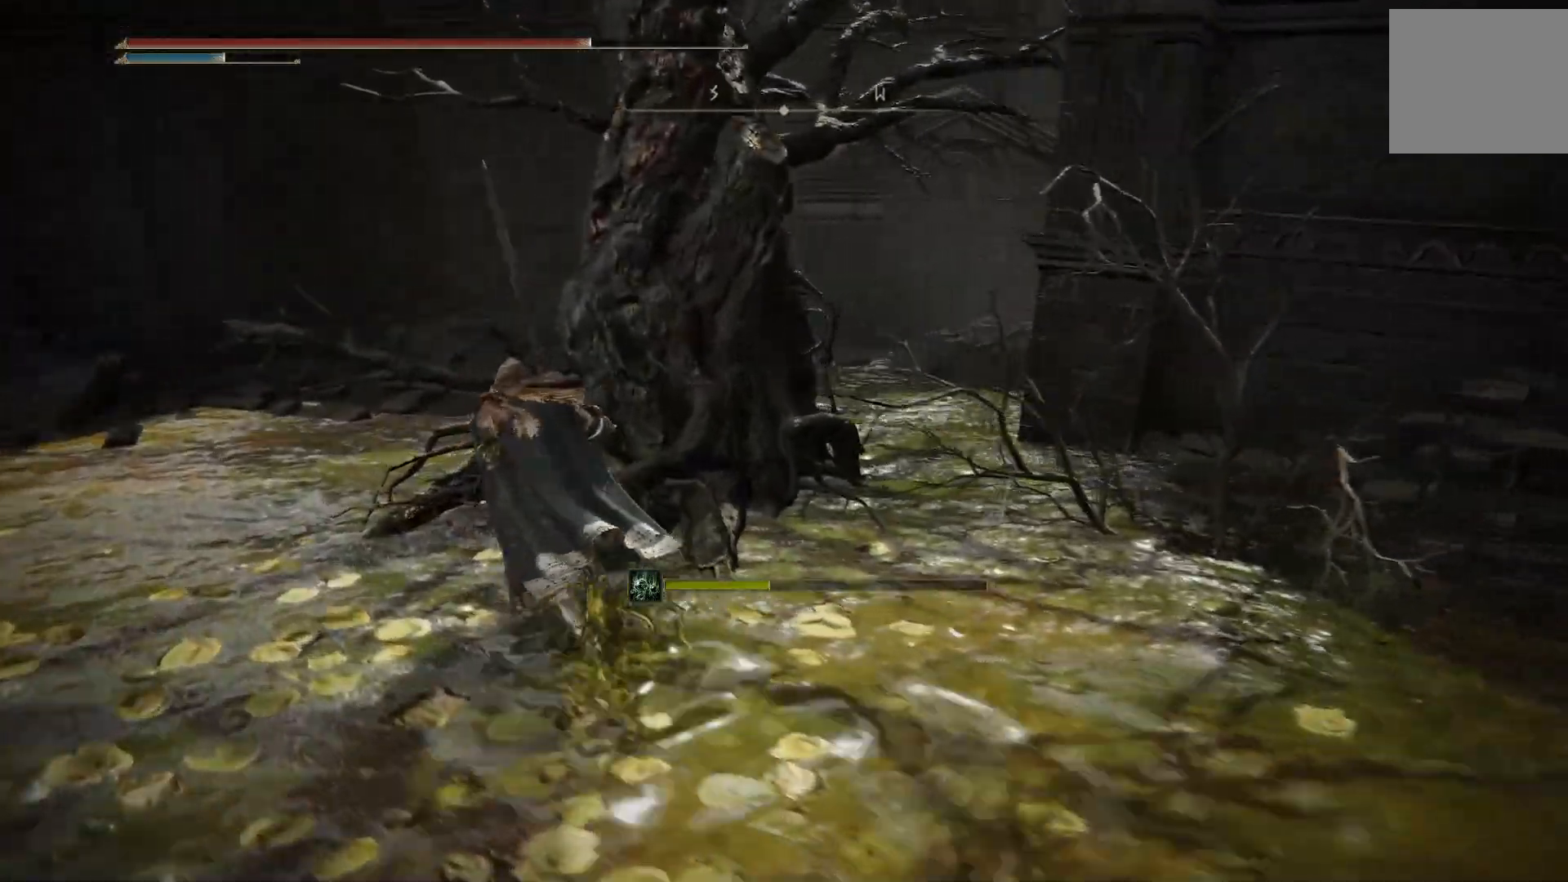
{"dt_ms": 500, "buttons": ["CIRCLE"], "left_stick": "up", "right_stick": "down-left", "events": [[367, "right_stick", "center"], [433, "right_stick", "down-left"]]}
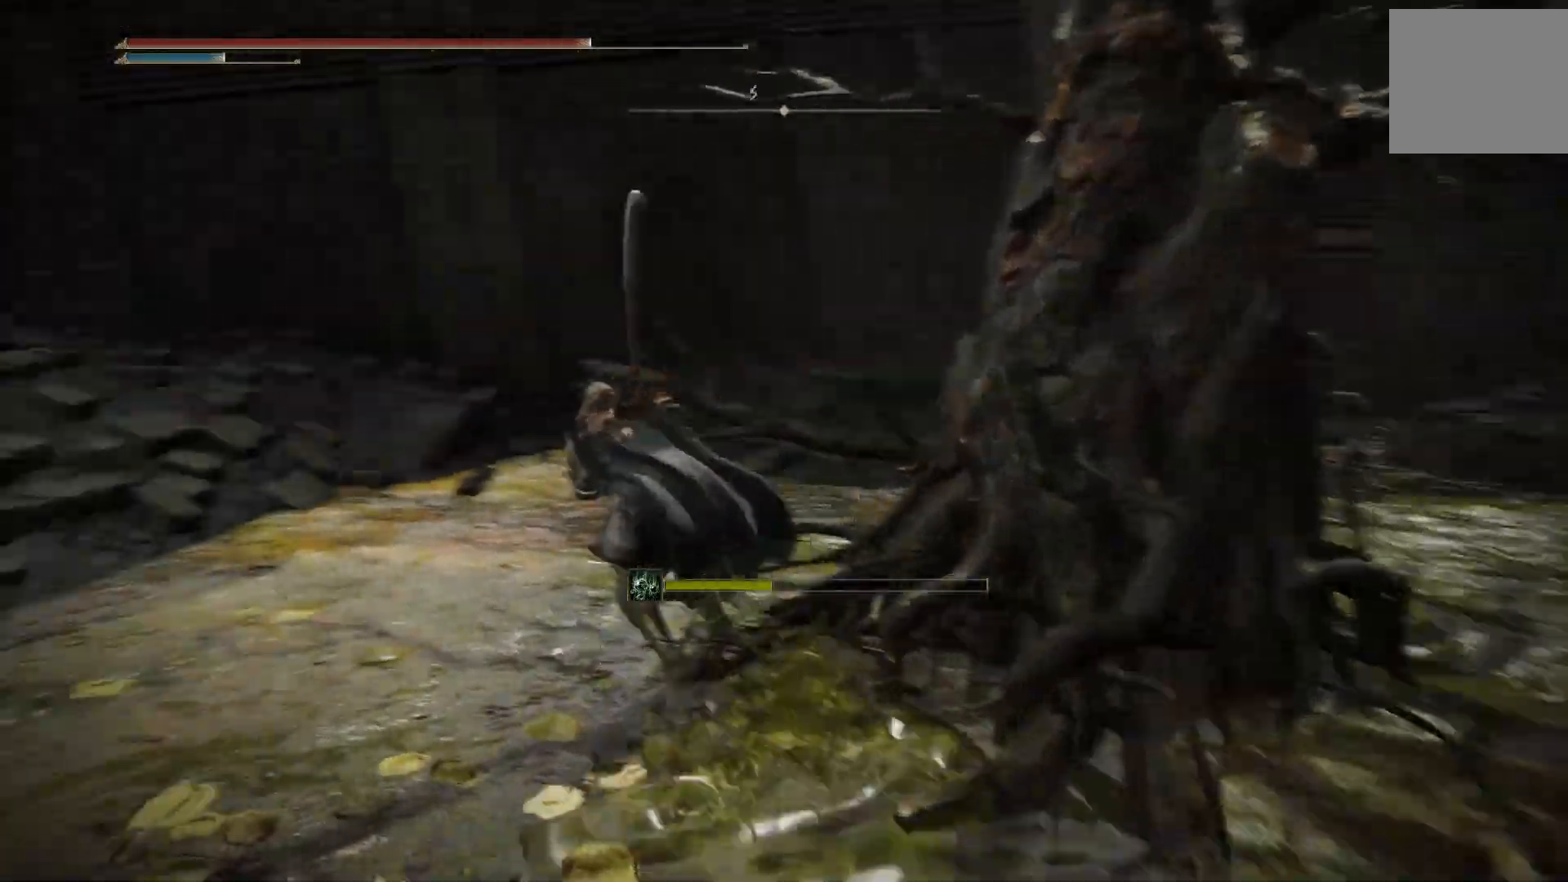
{"dt_ms": 500, "buttons": ["CIRCLE"], "left_stick": "up", "right_stick": "down-left", "events": []}
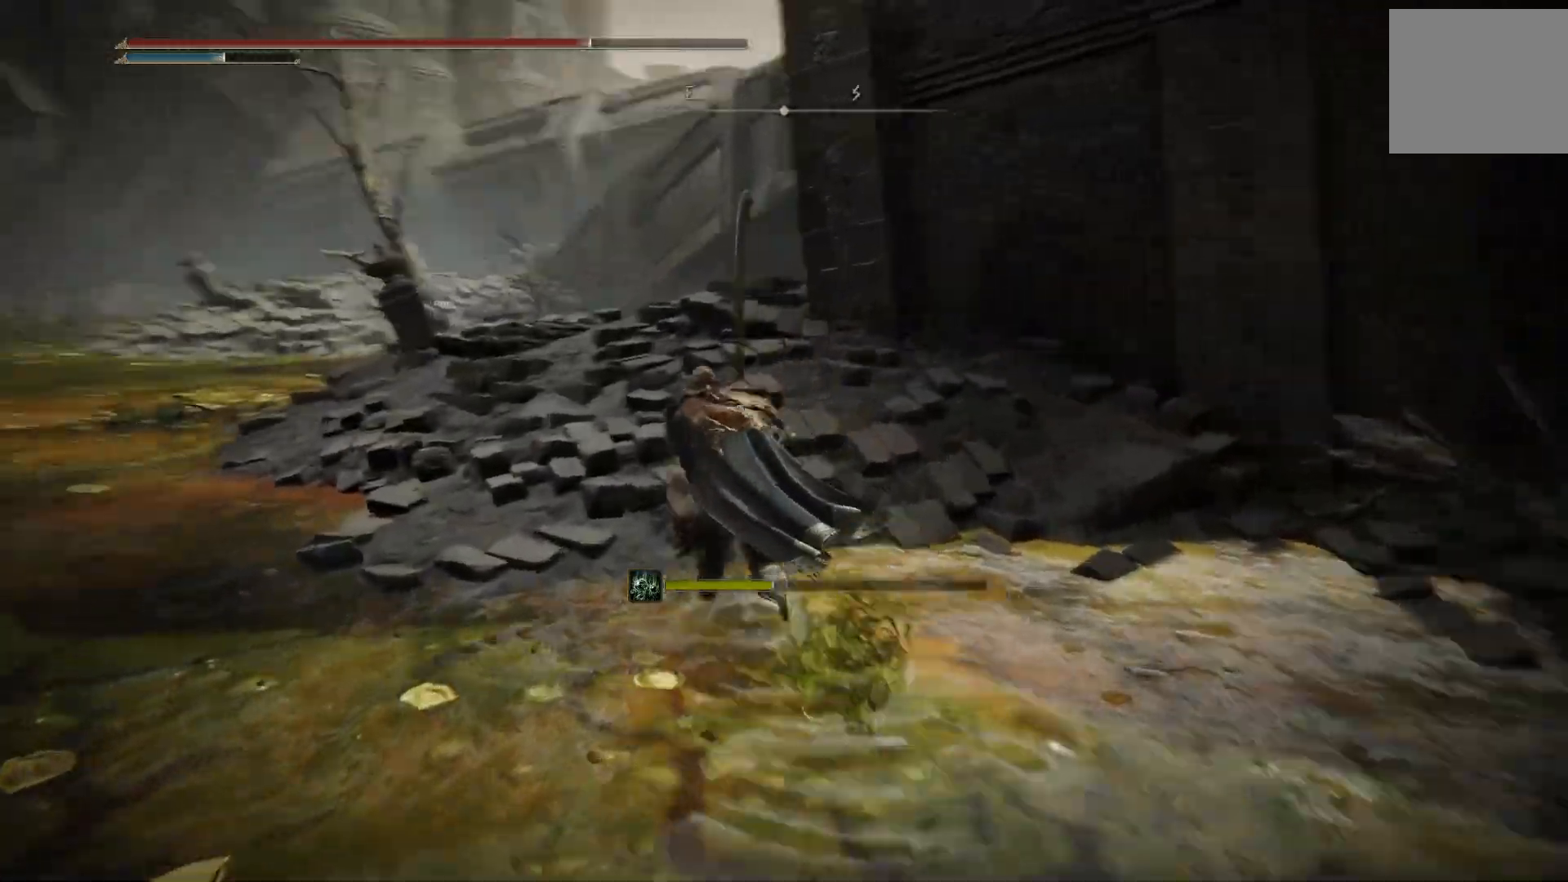
{"dt_ms": 500, "buttons": ["CIRCLE"], "left_stick": "up", "right_stick": "down-left", "events": []}
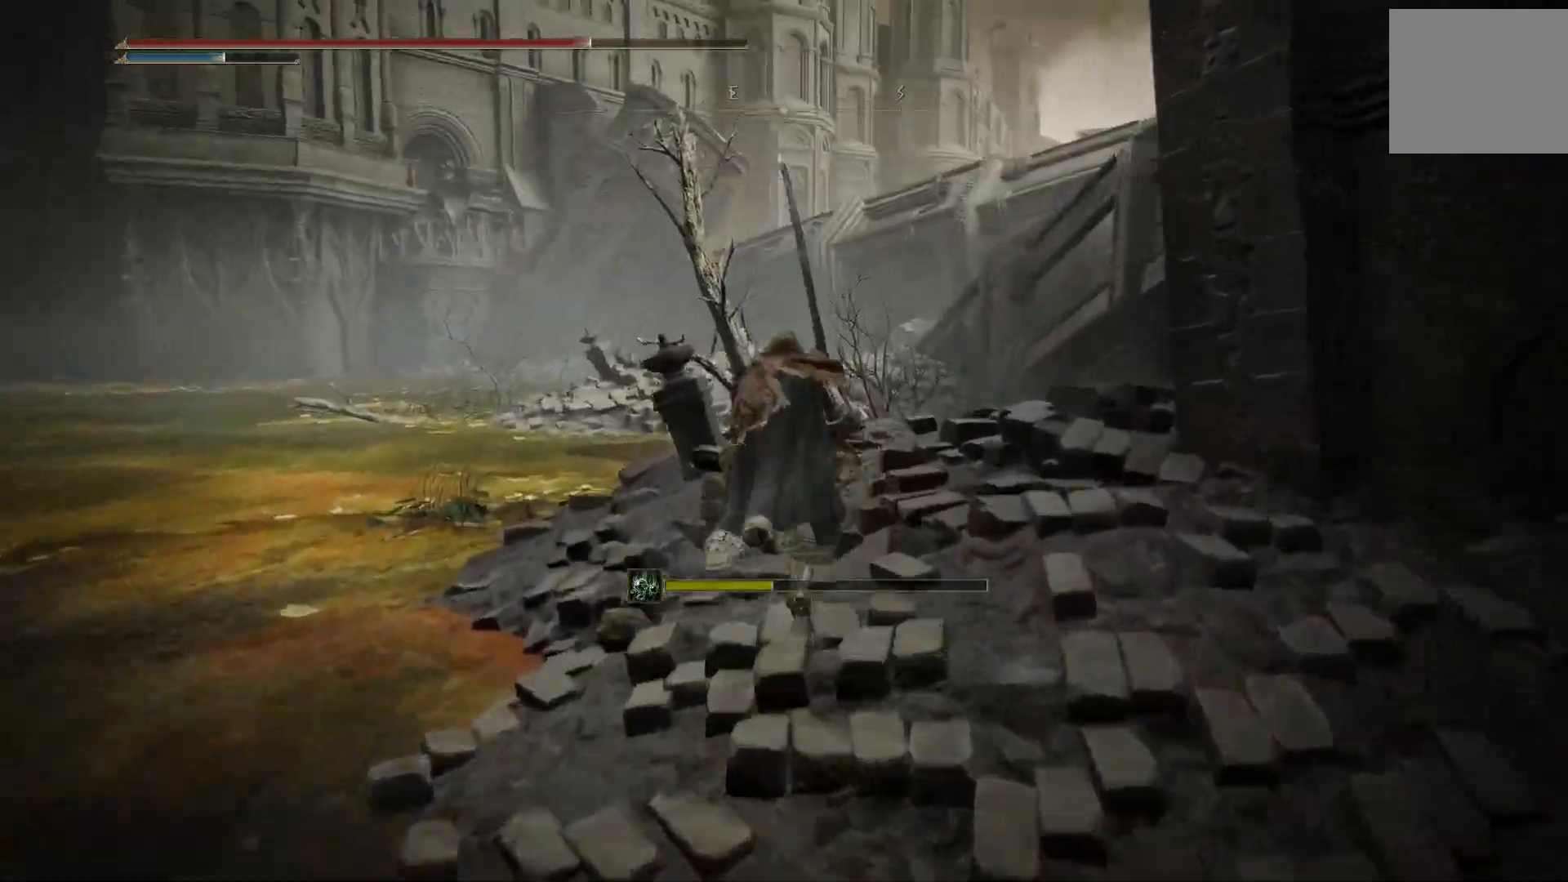
{"dt_ms": 500, "buttons": ["CIRCLE"], "left_stick": "up", "right_stick": "right", "events": [[17, "right_stick", "down"], [317, "R3", "down"], [317, "right_stick", "center"], [400, "R3", "up"], [483, "right_stick", "right"]]}
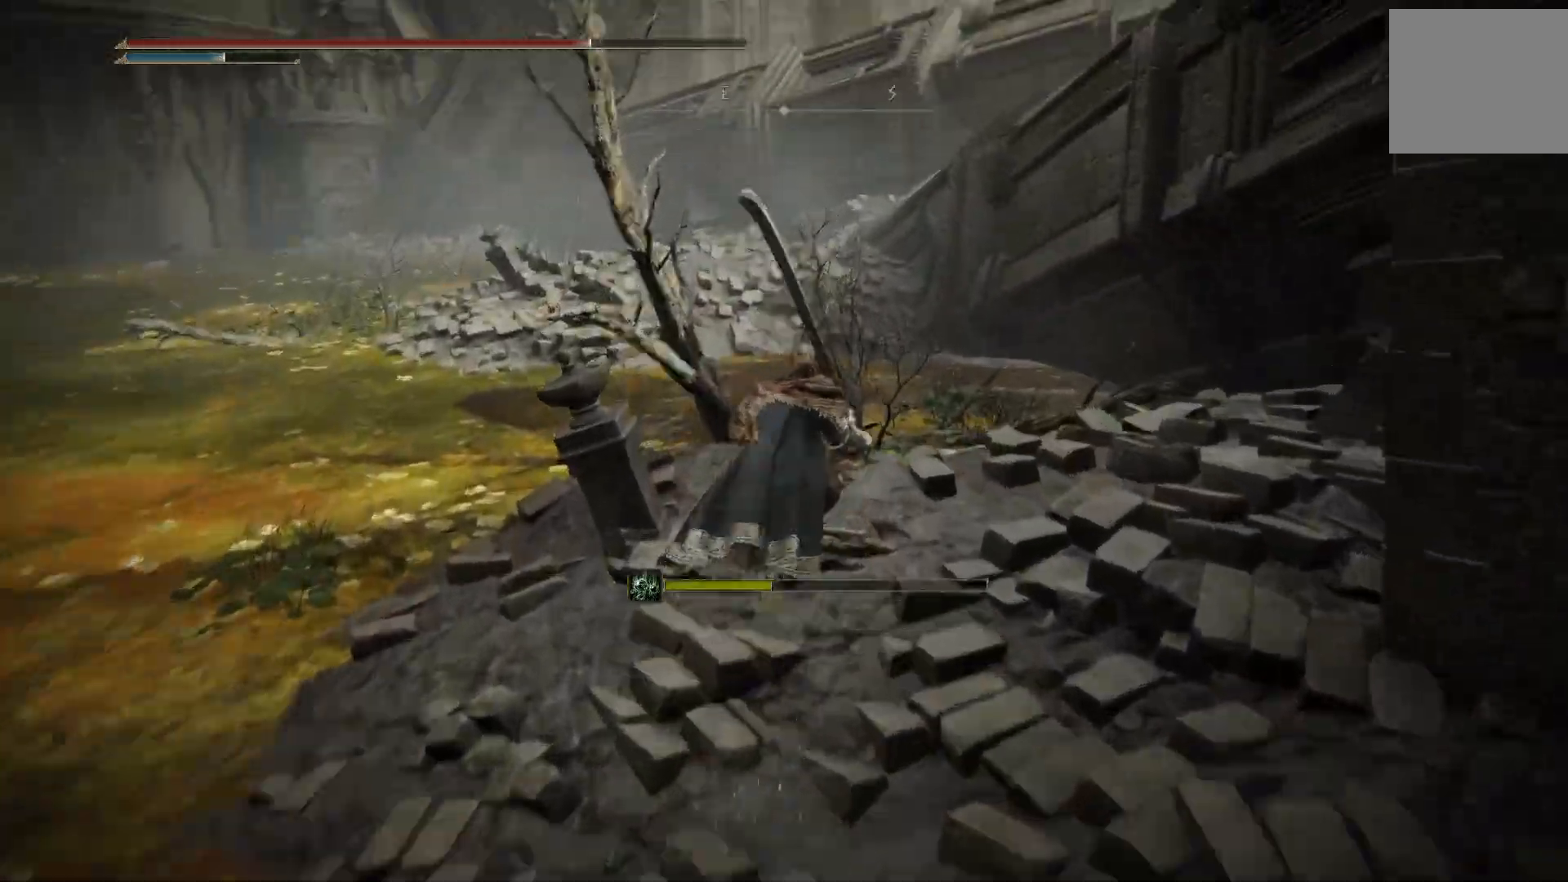
{"dt_ms": 500, "buttons": ["CIRCLE"], "left_stick": "up", "right_stick": "down-left", "events": [[350, "right_stick", "up"], [467, "right_stick", "down-left"]]}
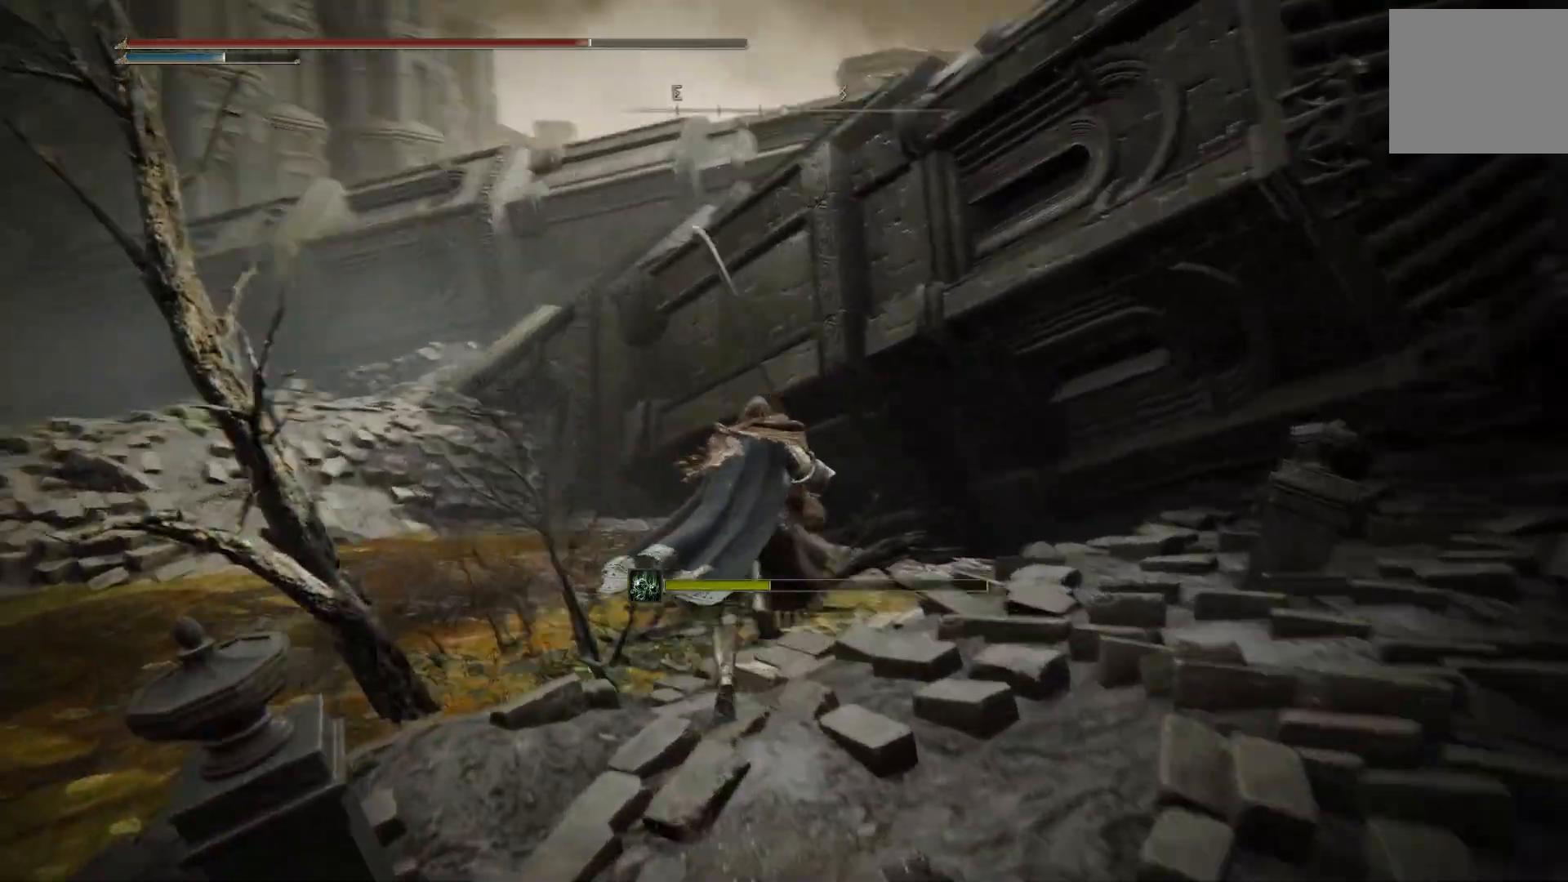
{"dt_ms": 500, "buttons": ["CIRCLE"], "left_stick": "up", "right_stick": "center", "events": [[367, "R3", "down"], [367, "right_stick", "center"], [500, "R3", "up"]]}
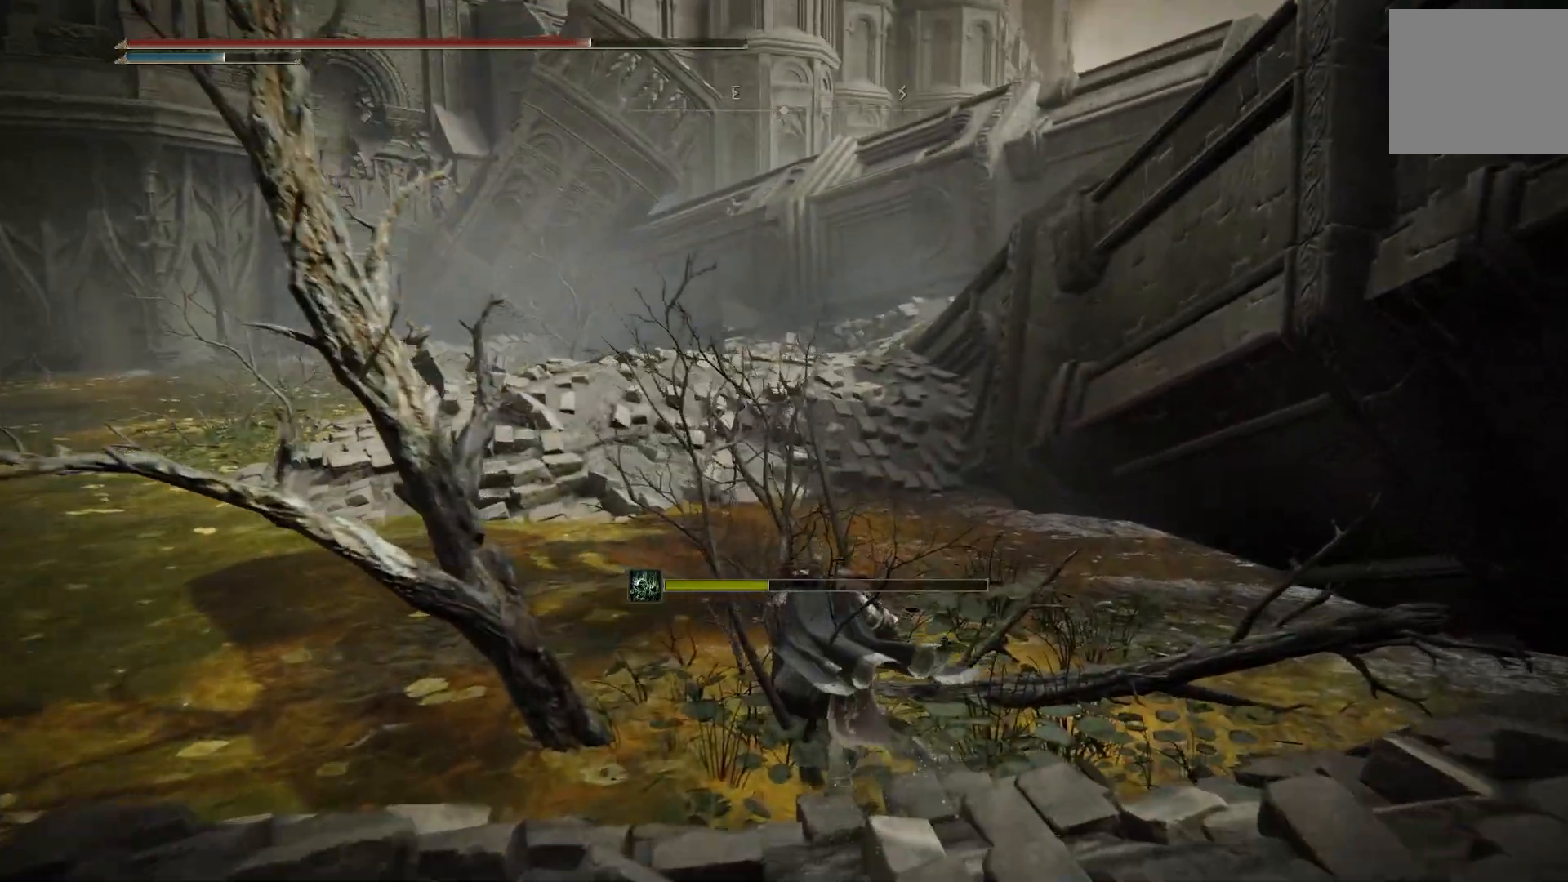
{"dt_ms": 500, "buttons": ["CIRCLE"], "left_stick": "up", "right_stick": "left", "events": [[33, "right_stick", "left"], [283, "right_stick", "center"], [500, "right_stick", "left"]]}
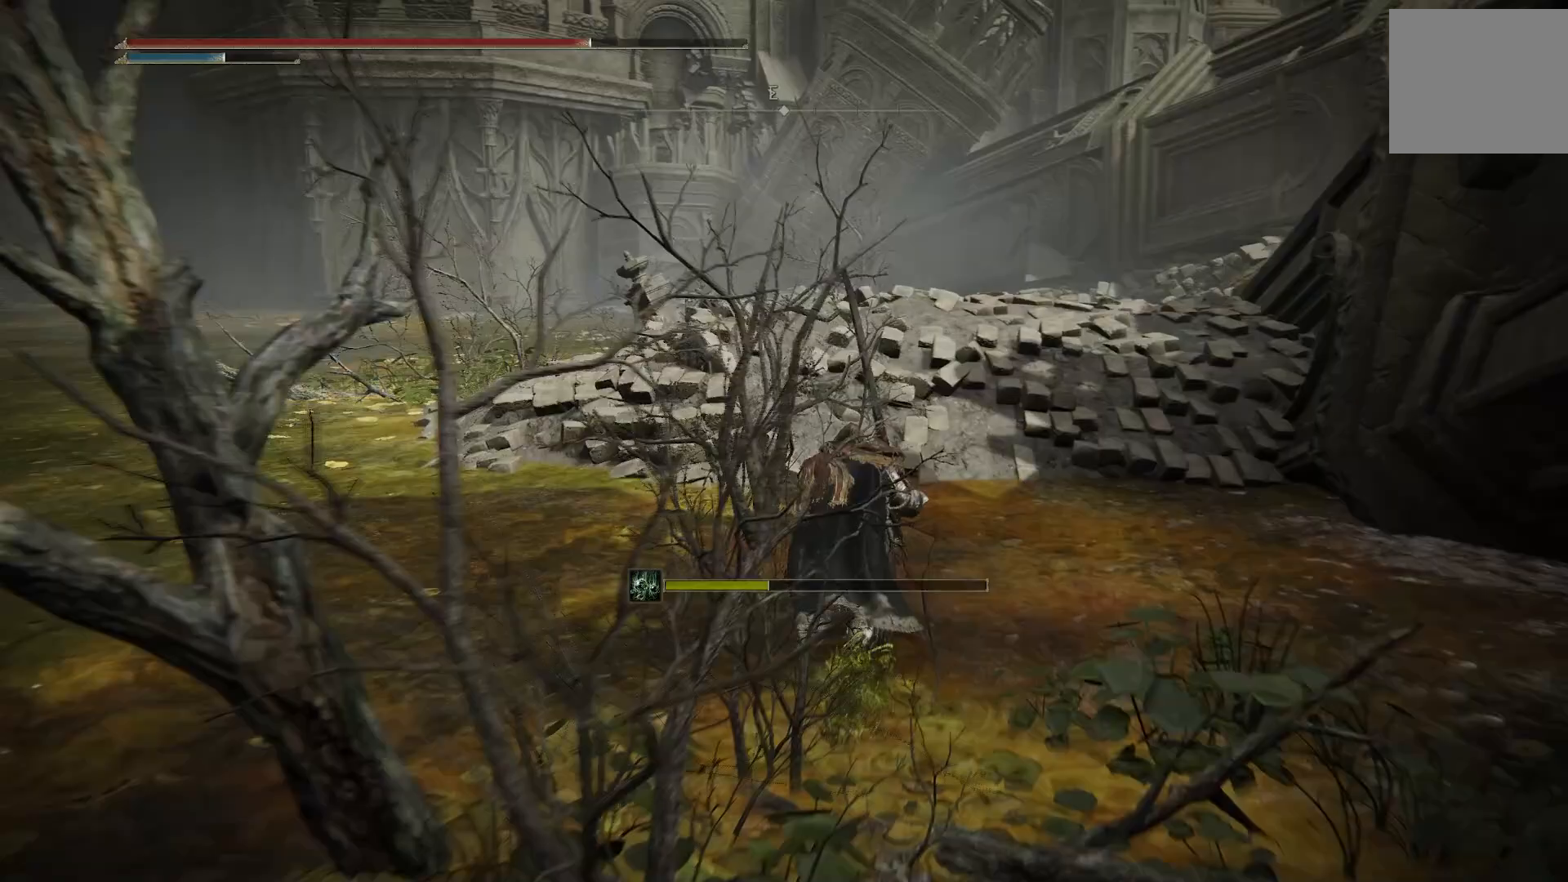
{"dt_ms": 500, "buttons": ["CIRCLE", "R3"], "left_stick": "up", "right_stick": "left", "events": [[450, "R3", "down"]]}
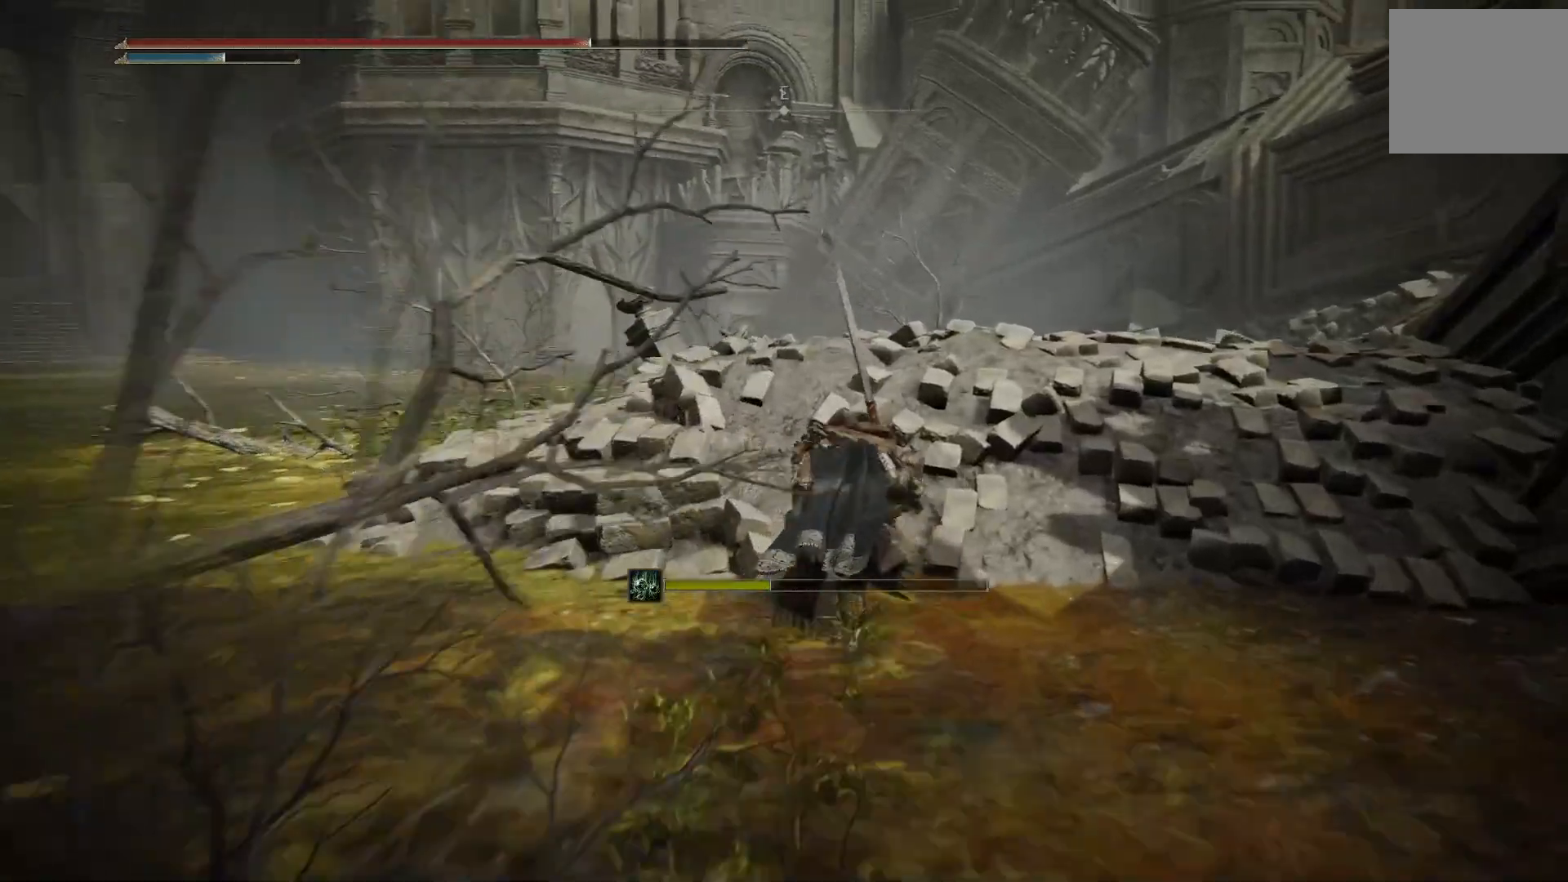
{"dt_ms": 500, "buttons": [], "left_stick": "up", "right_stick": "down-left", "events": [[83, "R3", "up"], [83, "right_stick", "down-left"], [500, "CIRCLE", "up"]]}
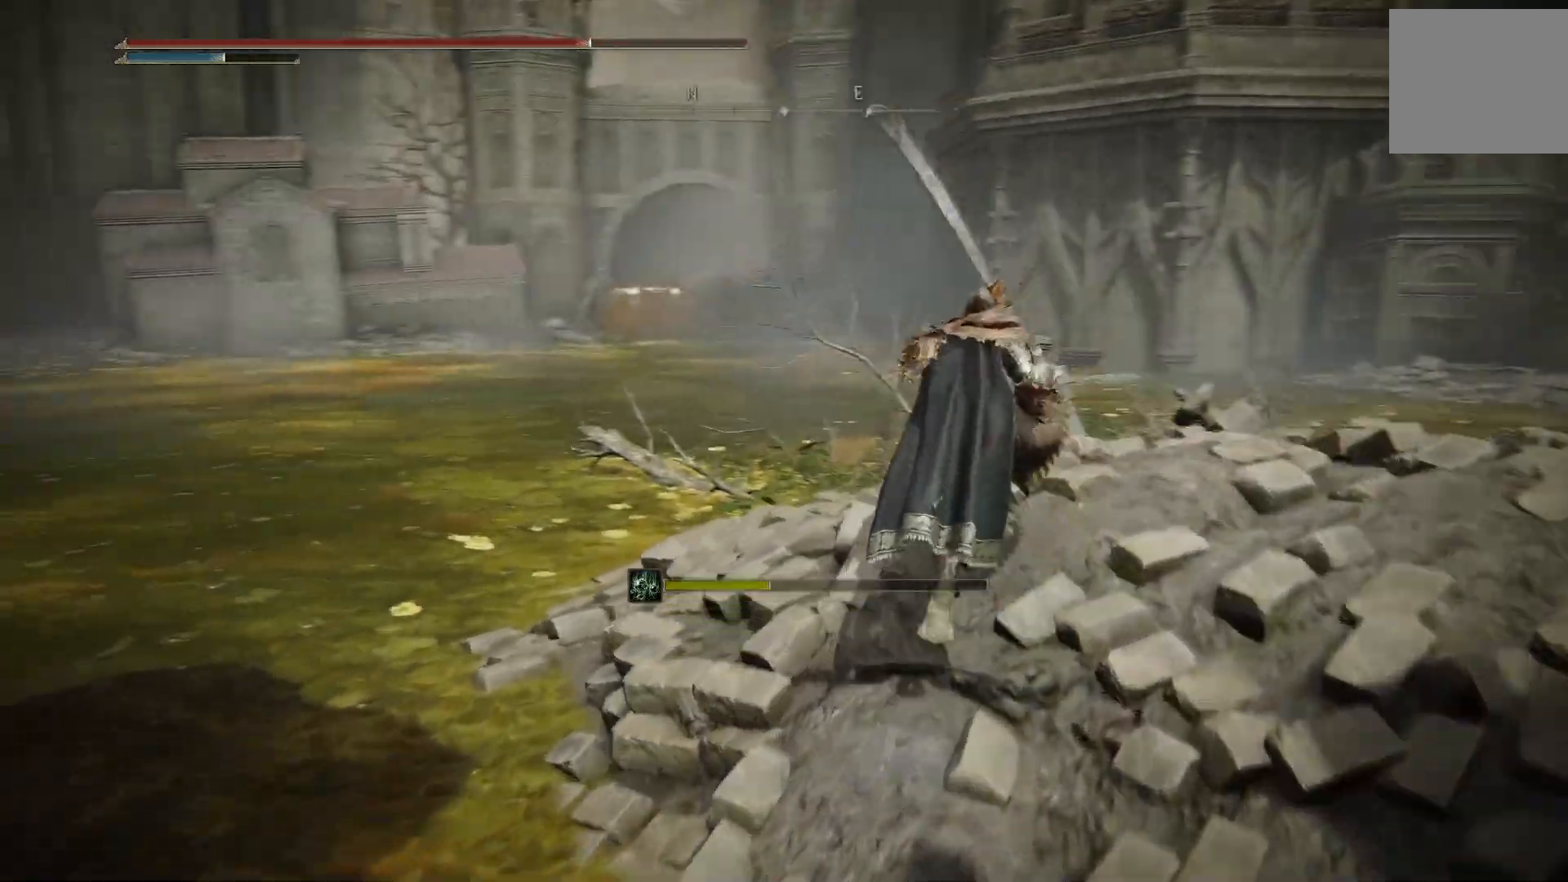
{"dt_ms": 500, "buttons": [], "left_stick": "up", "right_stick": "down-left", "events": []}
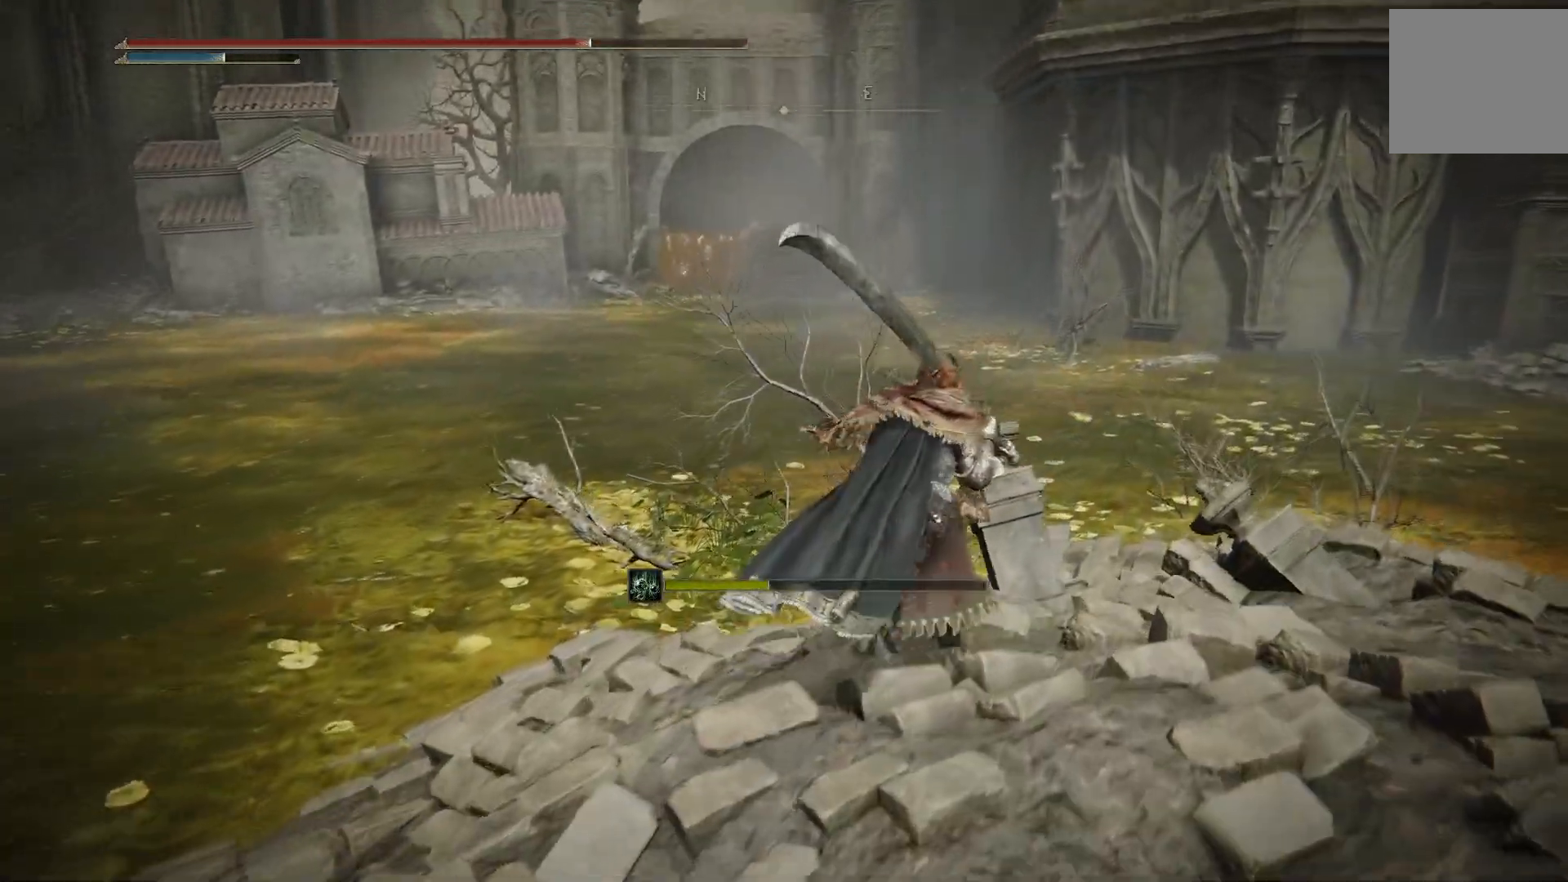
{"dt_ms": 500, "buttons": [], "left_stick": "up-right", "right_stick": "down-left", "events": [[167, "left_stick", "up-right"]]}
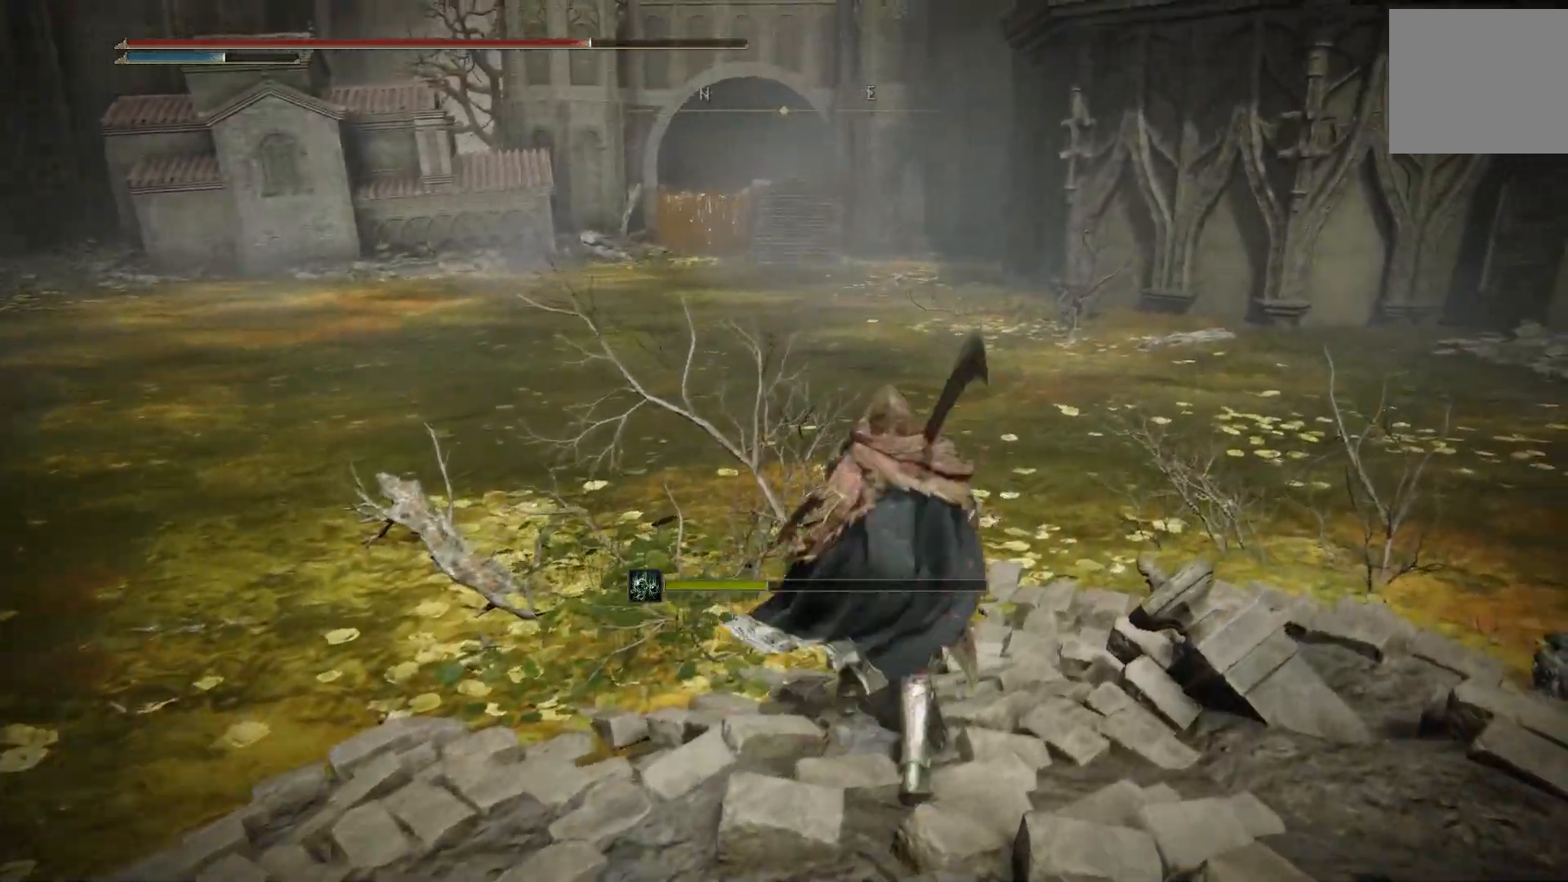
{"dt_ms": 500, "buttons": [], "left_stick": "center", "right_stick": "left", "events": [[167, "right_stick", "left"], [483, "left_stick", "center"]]}
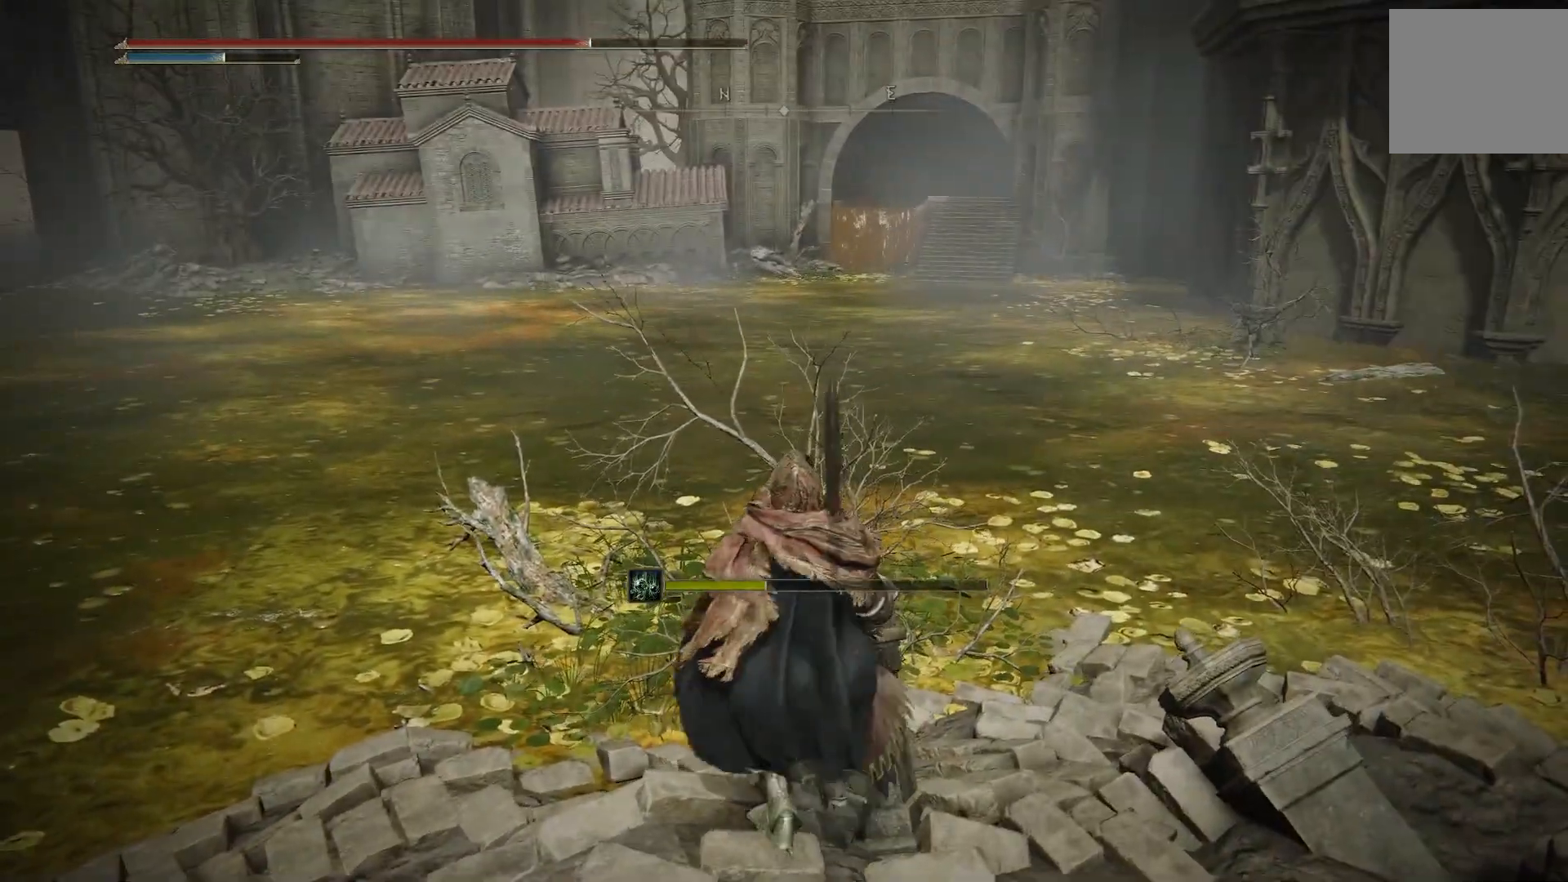
{"dt_ms": 500, "buttons": [], "left_stick": "center", "right_stick": "left", "events": [[150, "R3", "down"], [150, "right_stick", "center"], [267, "R3", "up"], [267, "right_stick", "left"]]}
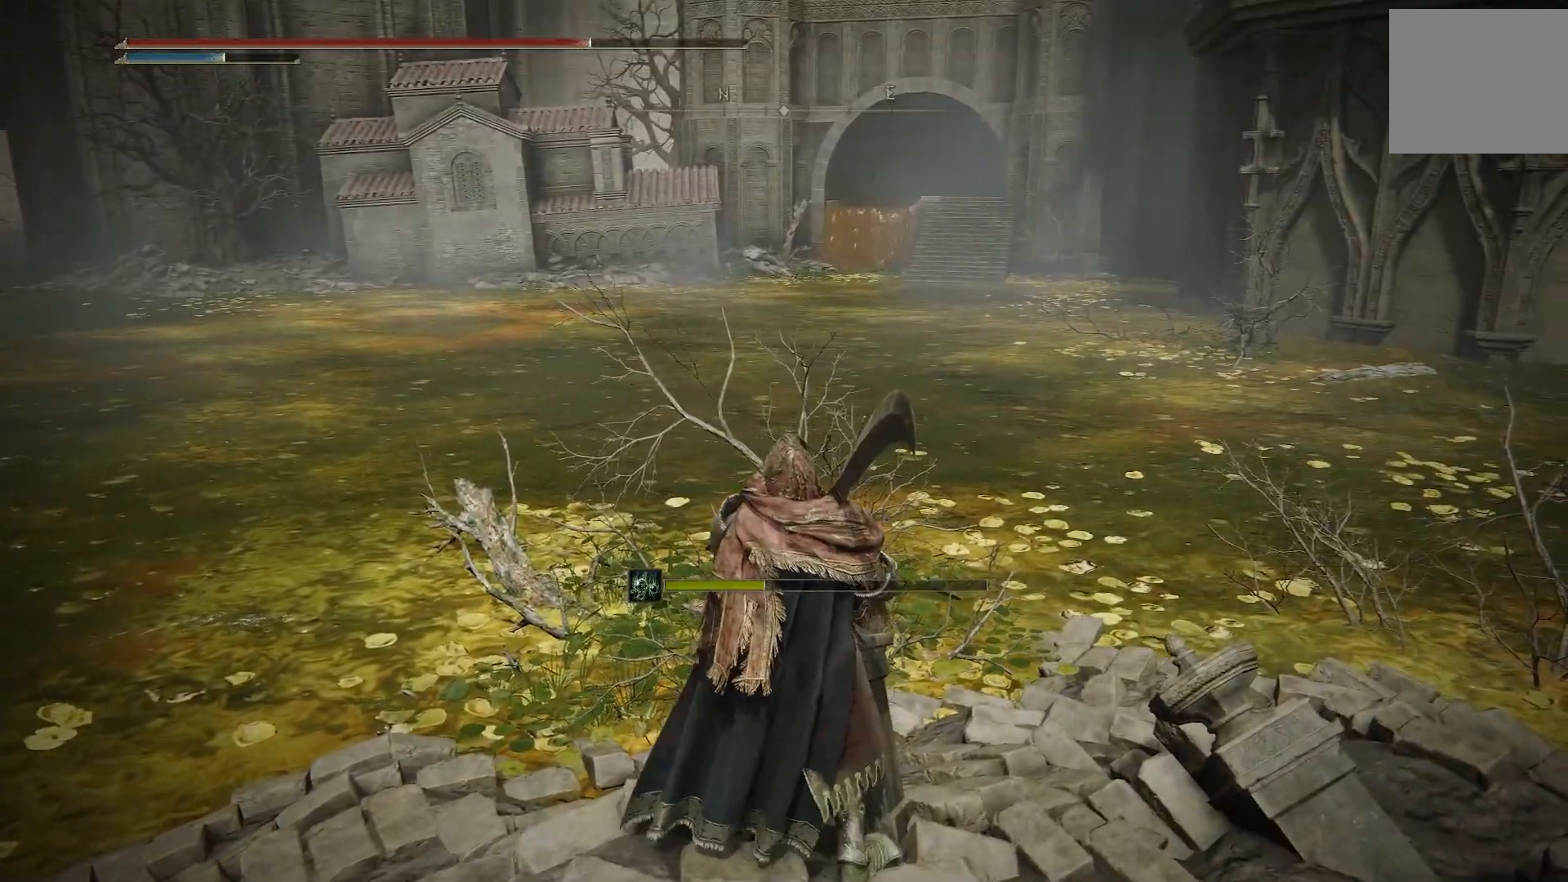
{"dt_ms": 500, "buttons": [], "left_stick": "right", "right_stick": "right", "events": [[383, "right_stick", "right"], [400, "left_stick", "right"]]}
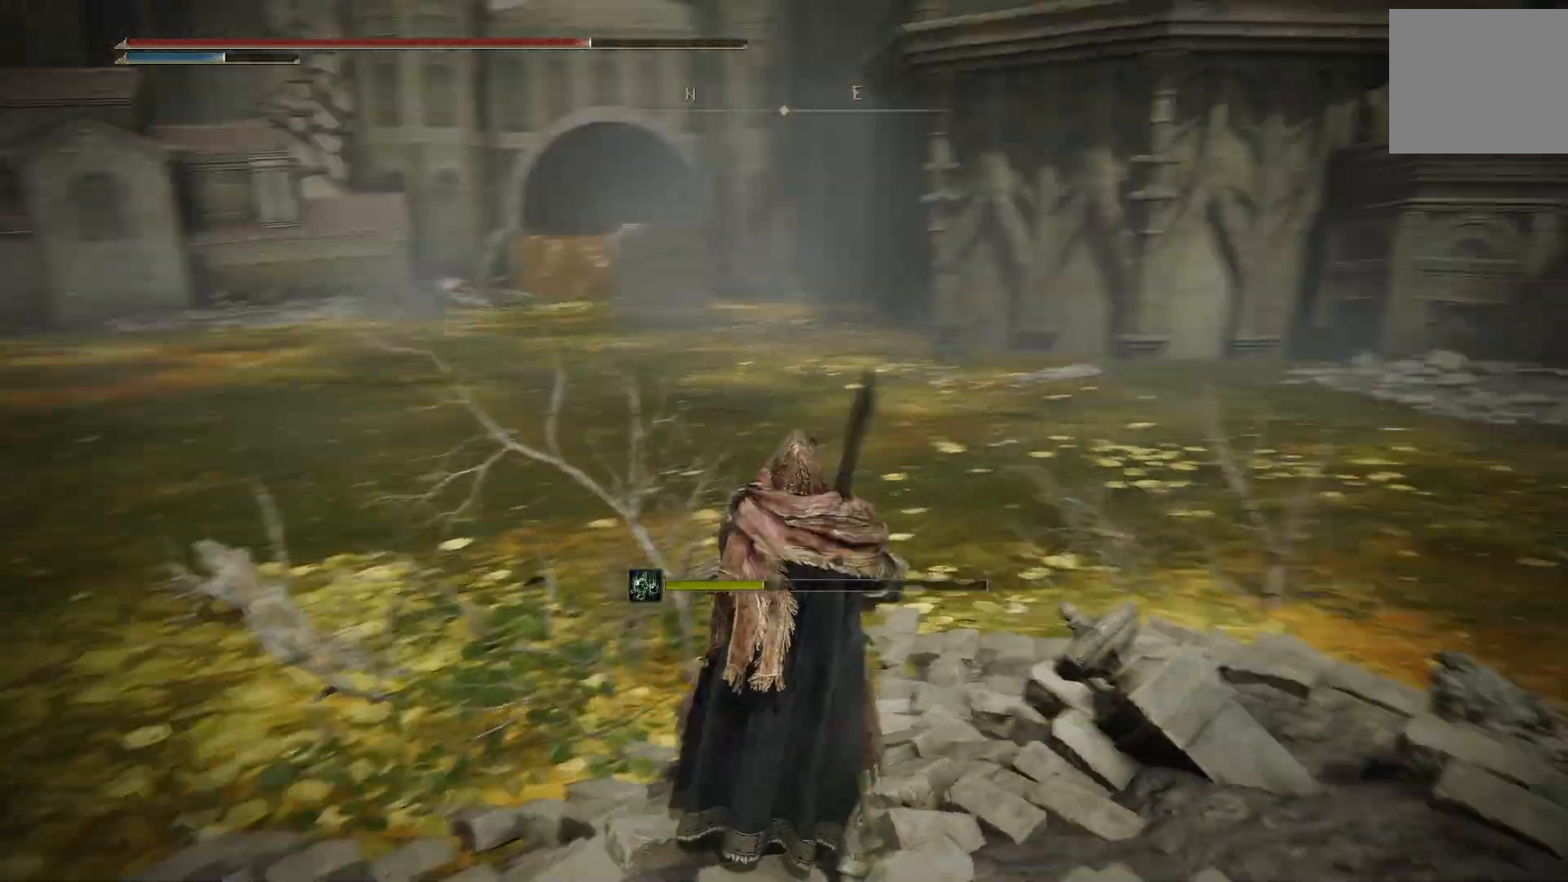
{"dt_ms": 500, "buttons": [], "left_stick": "center", "right_stick": "down-right", "events": [[167, "right_stick", "down-right"], [217, "left_stick", "up-right"], [317, "left_stick", "center"]]}
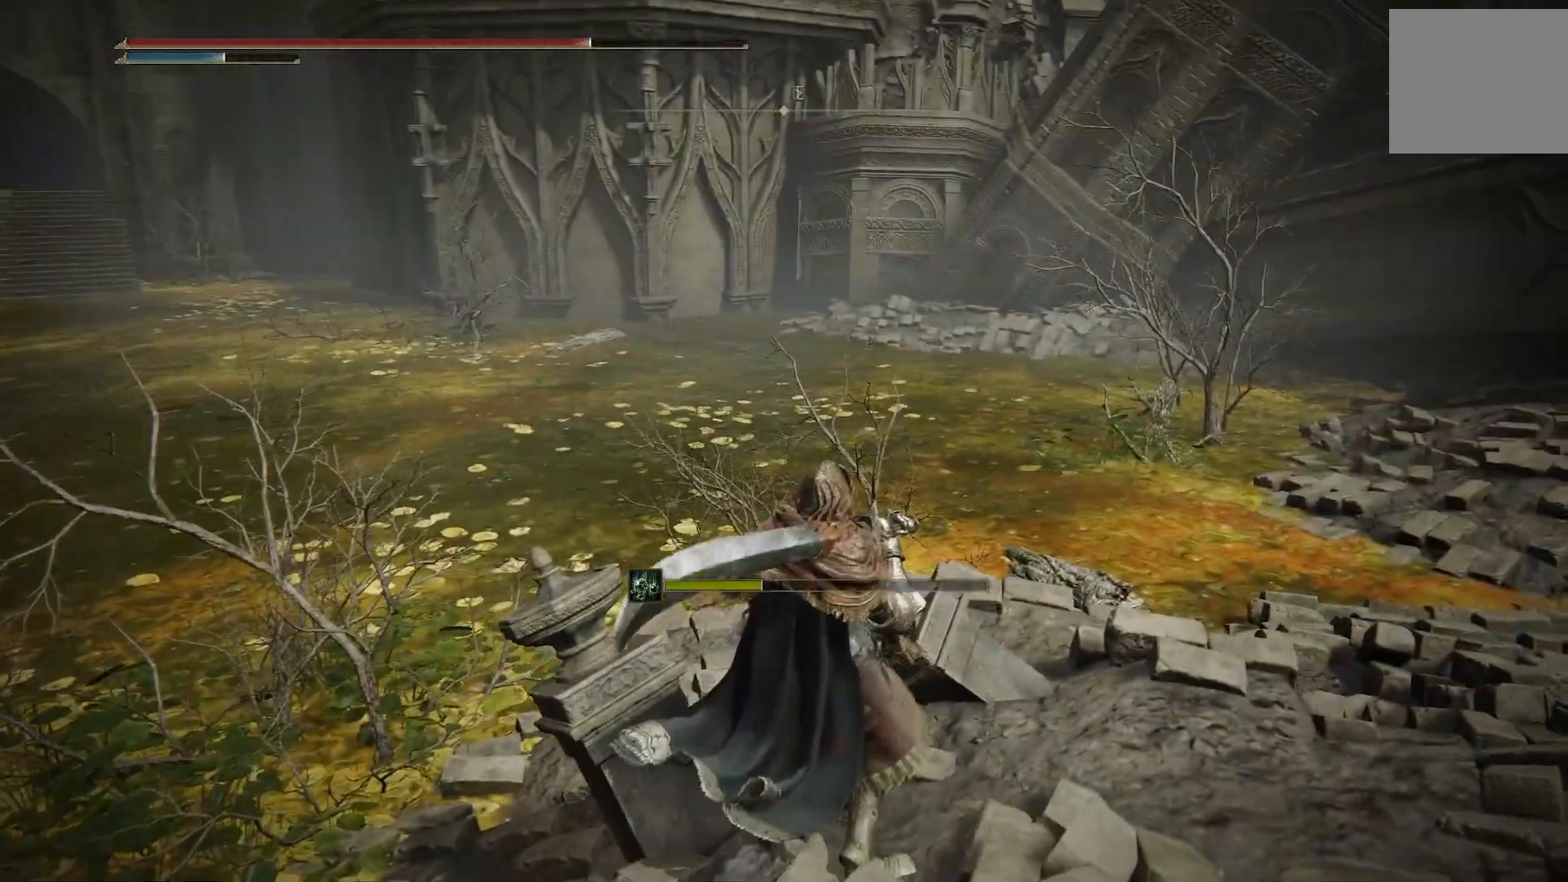
{"dt_ms": 1000, "buttons": [], "left_stick": "up-right", "right_stick": "up-left"}
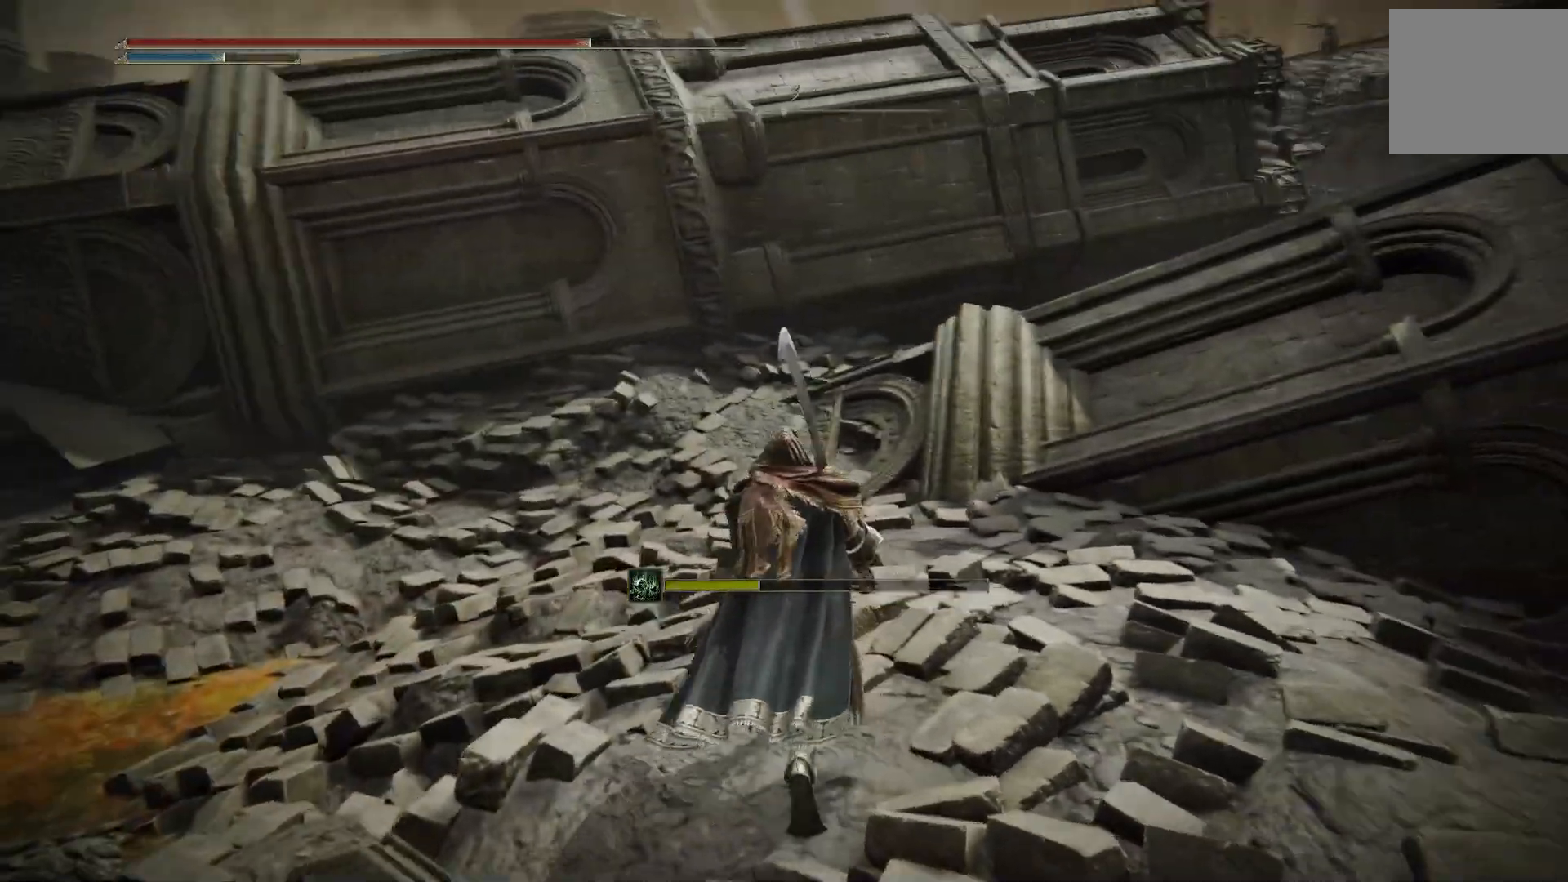
{"dt_ms": 500, "buttons": ["CIRCLE"], "left_stick": "up-right", "right_stick": "center", "events": [[67, "CIRCLE", "down"], [67, "right_stick", "left"], [500, "right_stick", "center"]]}
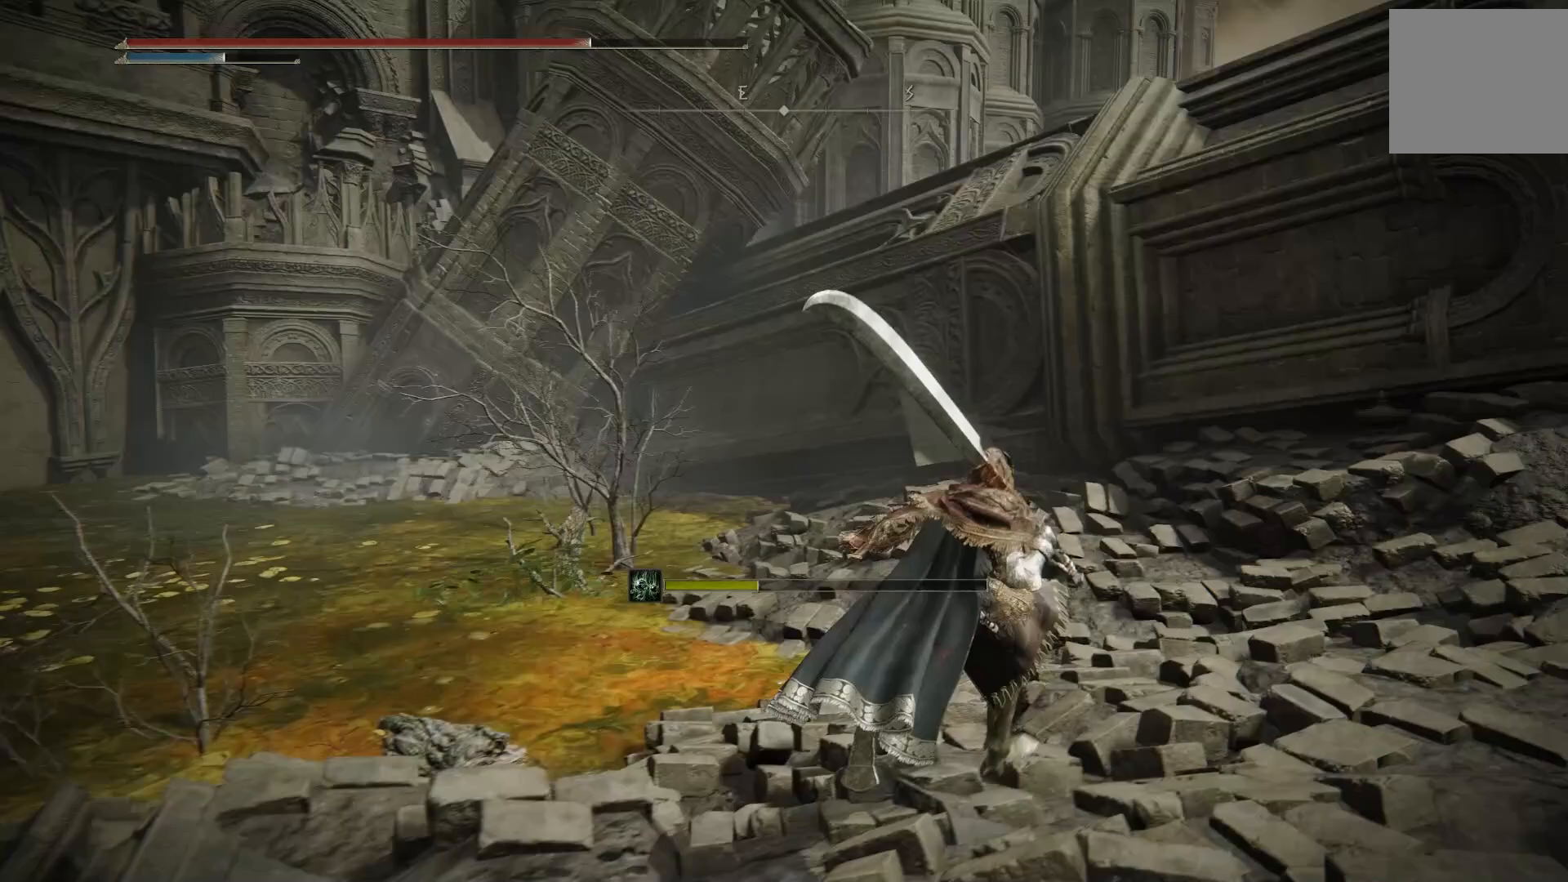
{"dt_ms": 500, "buttons": ["CIRCLE"], "left_stick": "up-right", "right_stick": "right", "events": [[117, "right_stick", "down-right"], [283, "right_stick", "right"]]}
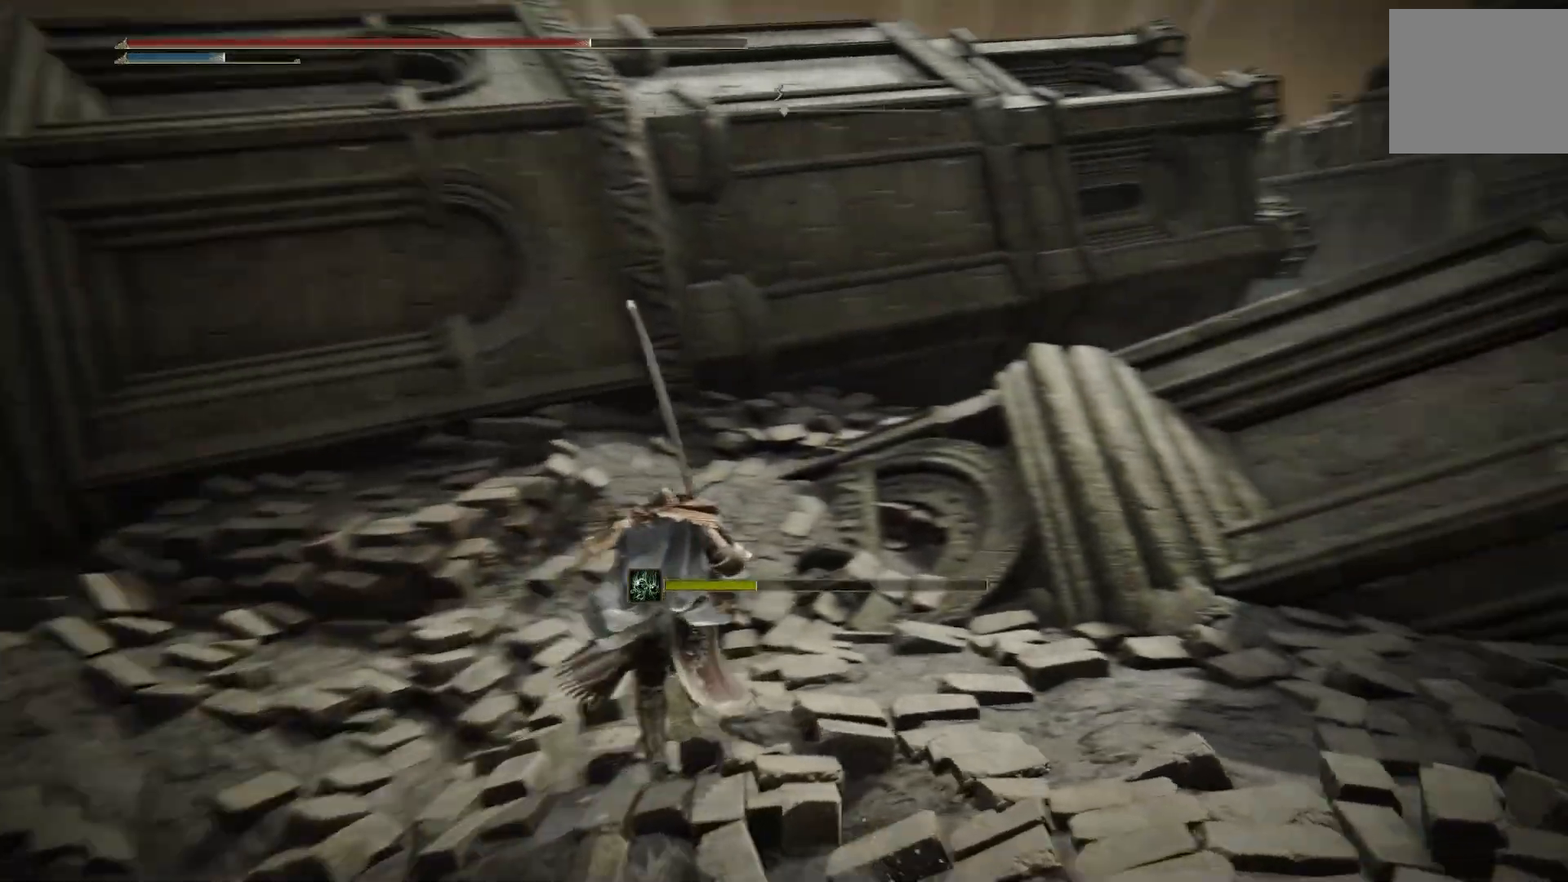
{"dt_ms": 500, "buttons": ["CROSS", "CIRCLE"], "left_stick": "up", "right_stick": "center", "events": [[133, "left_stick", "up"], [333, "right_stick", "center"], [483, "CROSS", "down"]]}
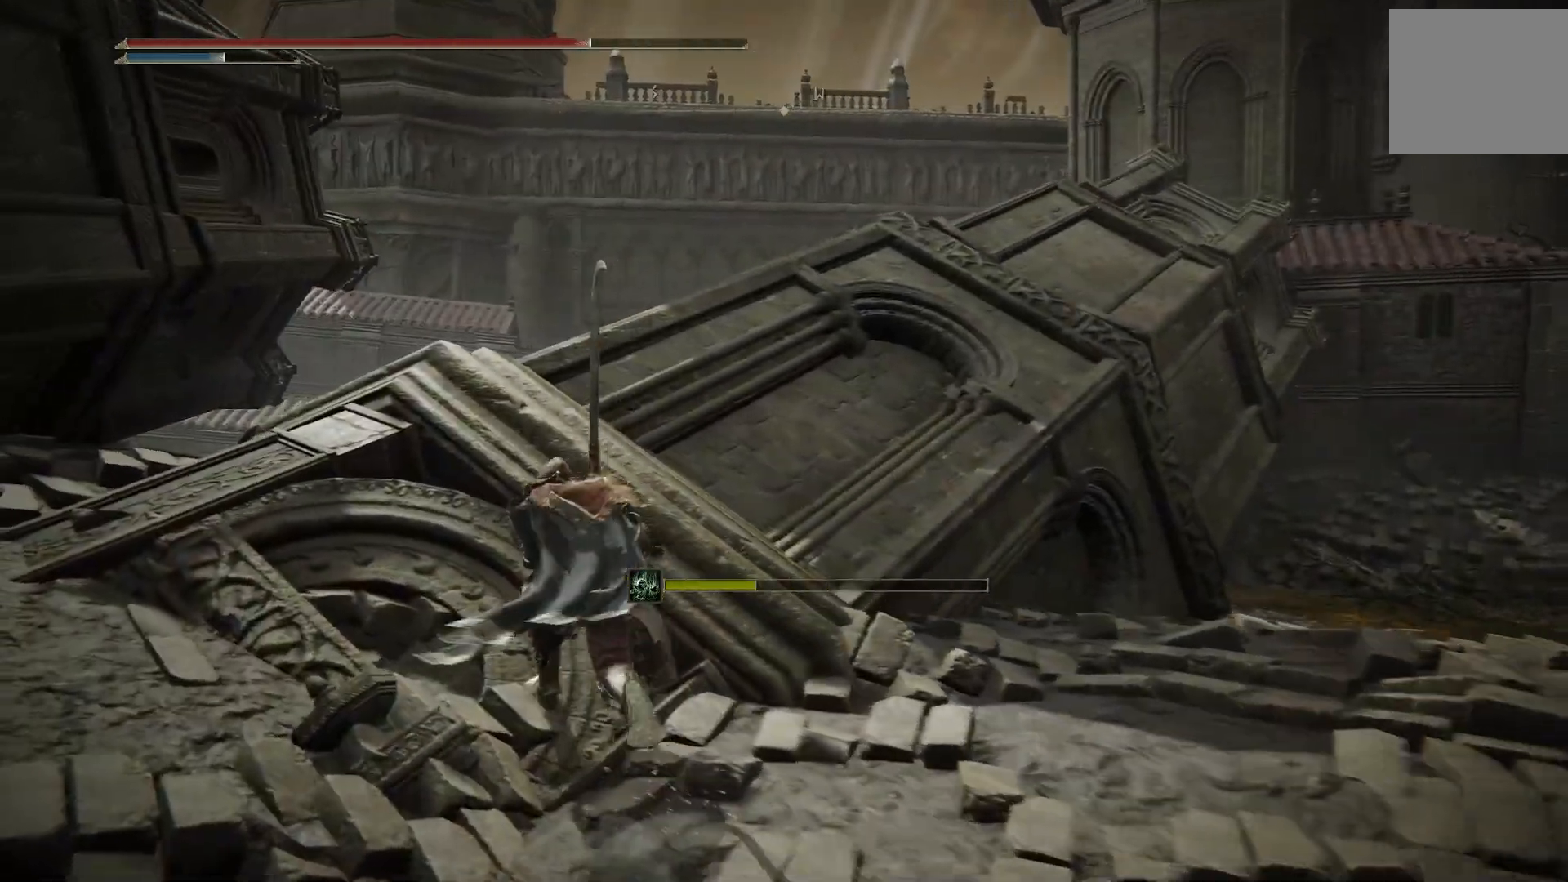
{"dt_ms": 500, "buttons": ["CIRCLE"], "left_stick": "up", "right_stick": "down-right", "events": [[67, "CROSS", "up"], [317, "right_stick", "down-right"]]}
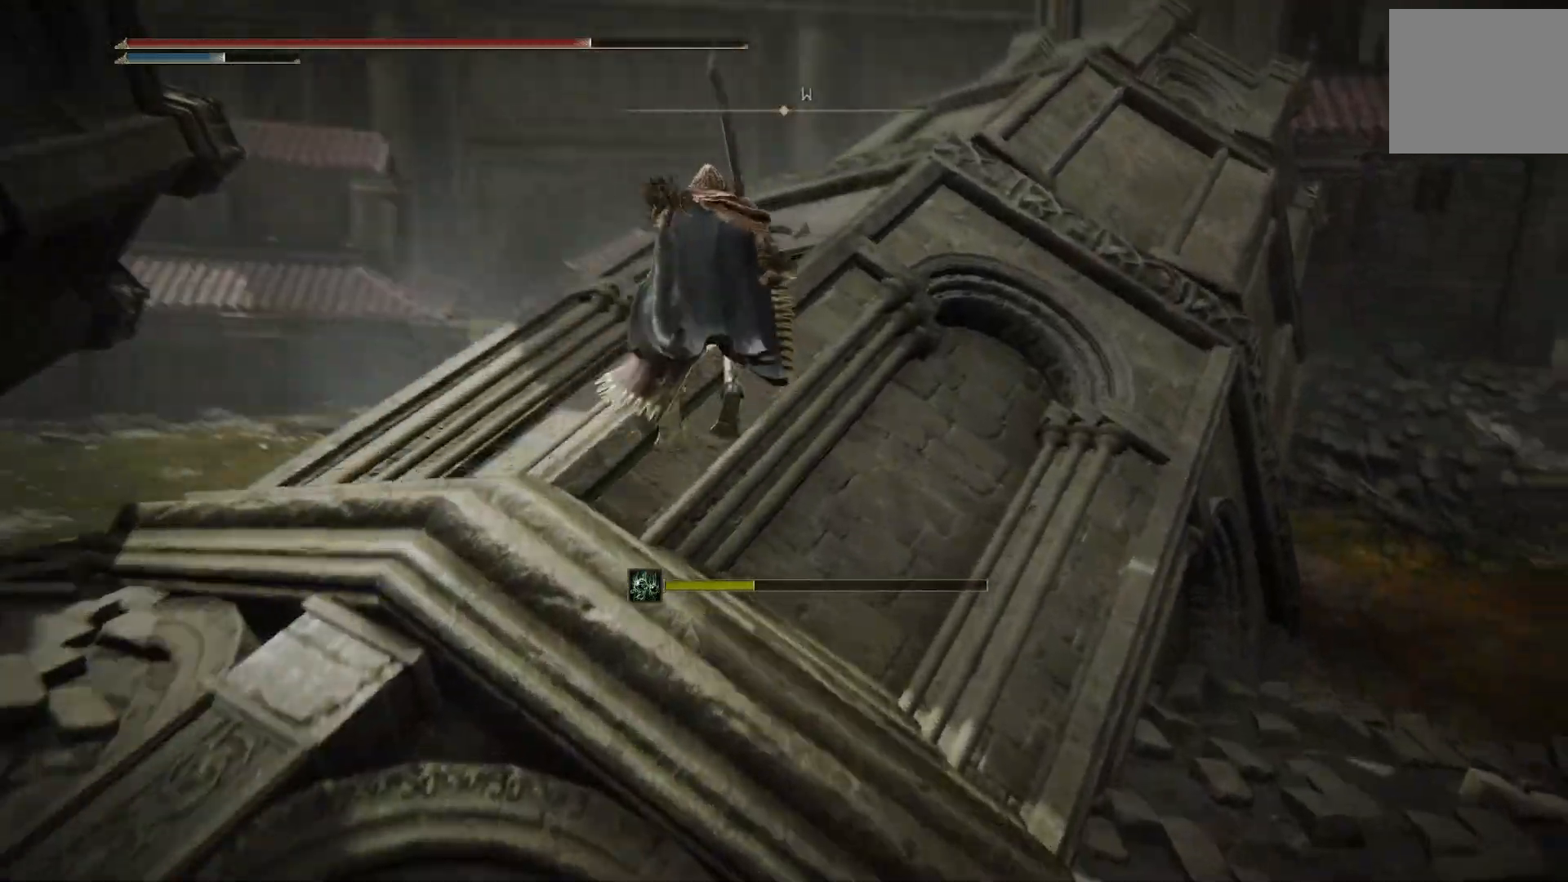
{"dt_ms": 500, "buttons": ["CIRCLE"], "left_stick": "up", "right_stick": "down-right"}
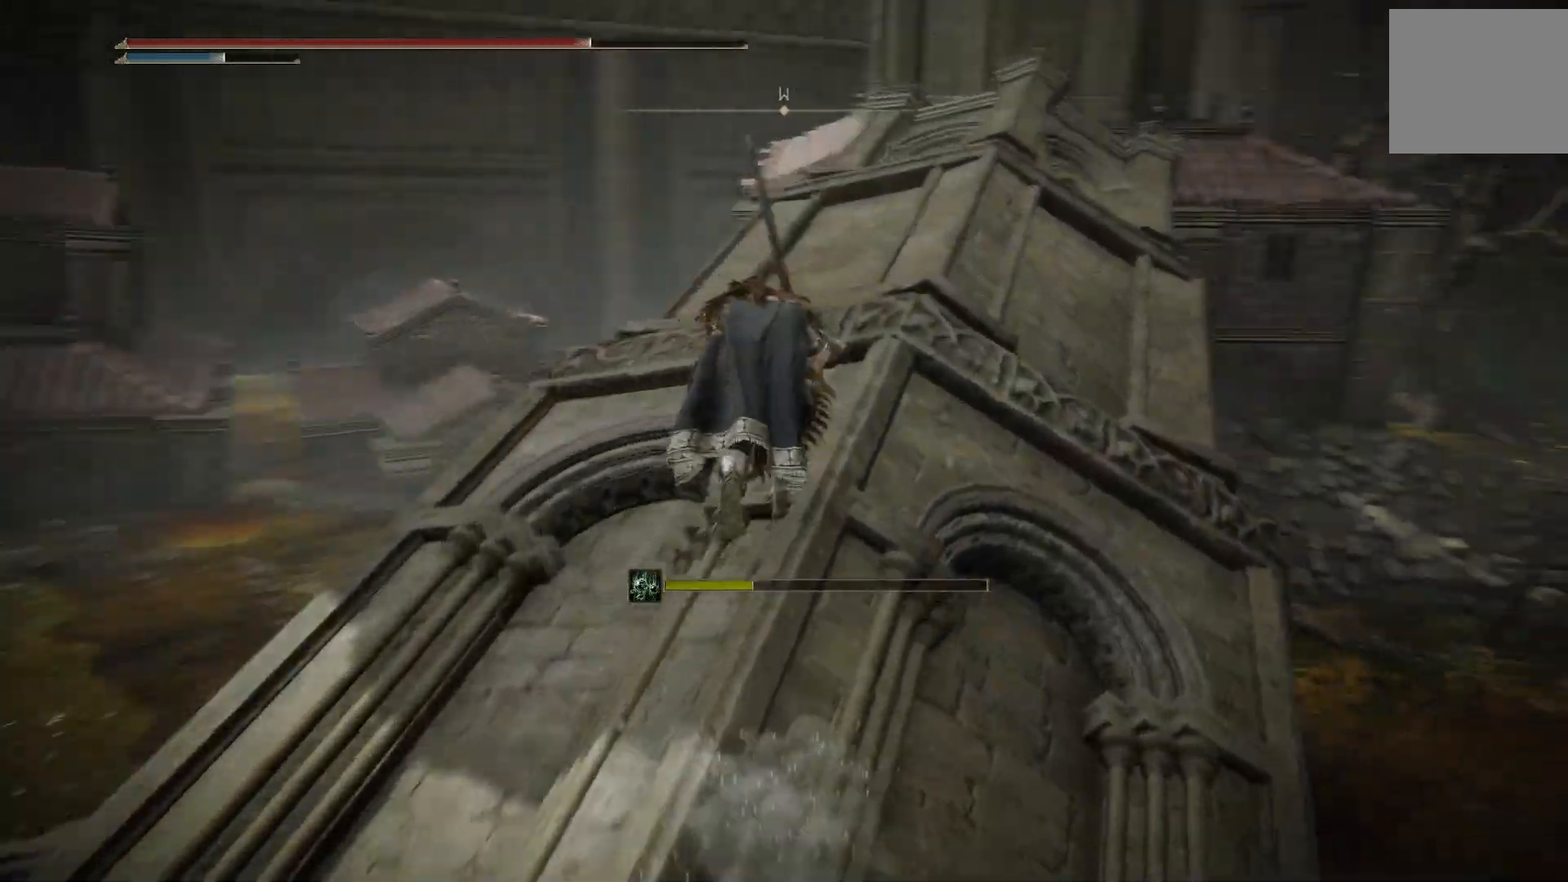
{"dt_ms": 500, "buttons": ["CIRCLE"], "left_stick": "up", "right_stick": "center", "events": [[250, "right_stick", "center"]]}
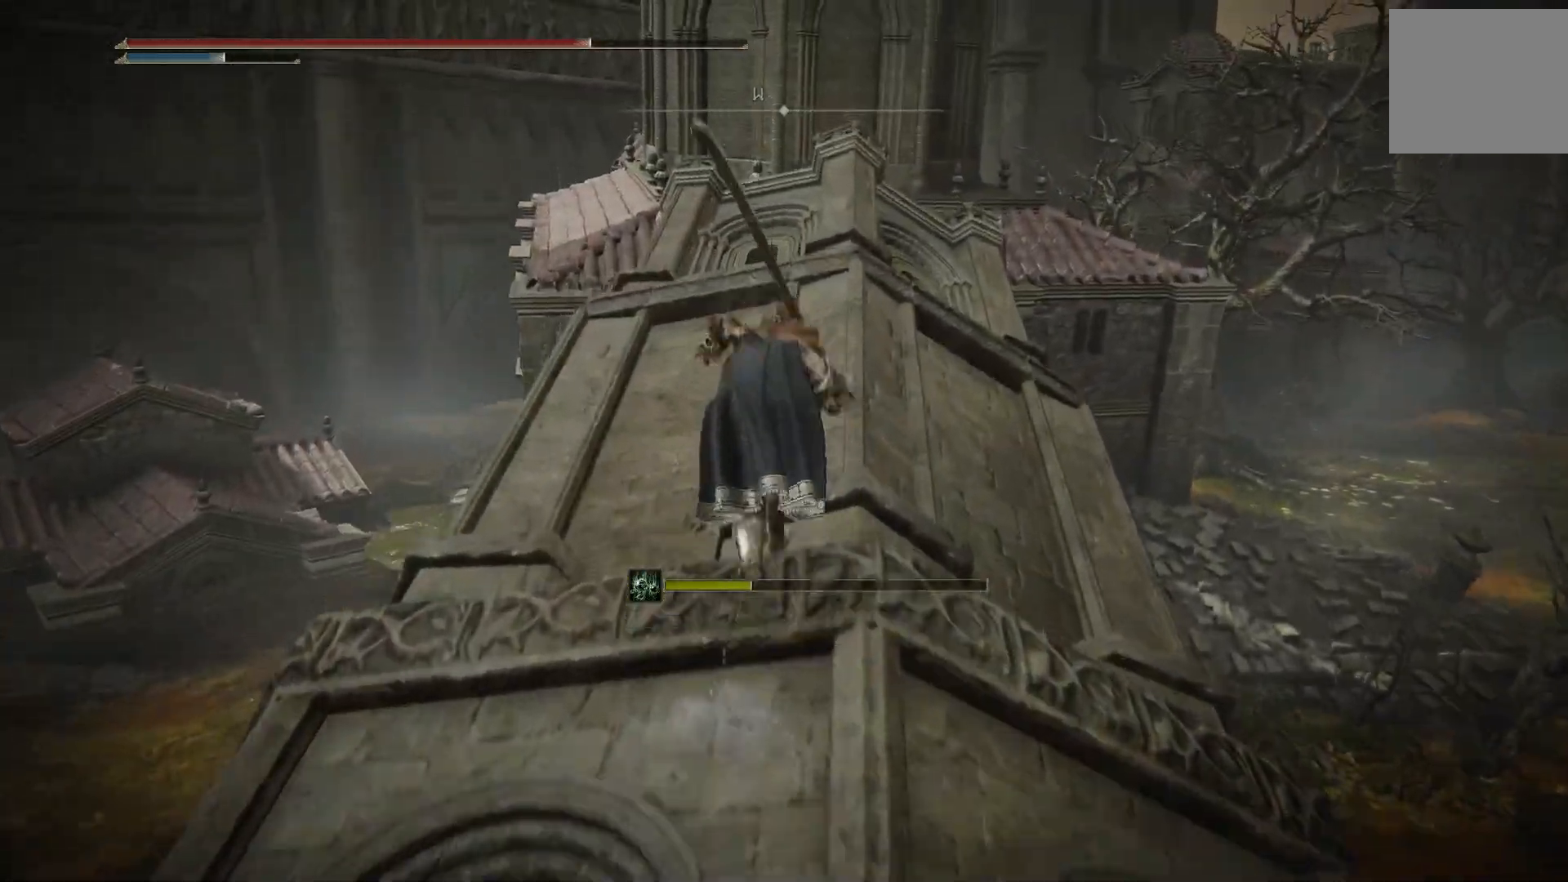
{"dt_ms": 500, "buttons": ["CIRCLE"], "left_stick": "up", "right_stick": "center", "events": []}
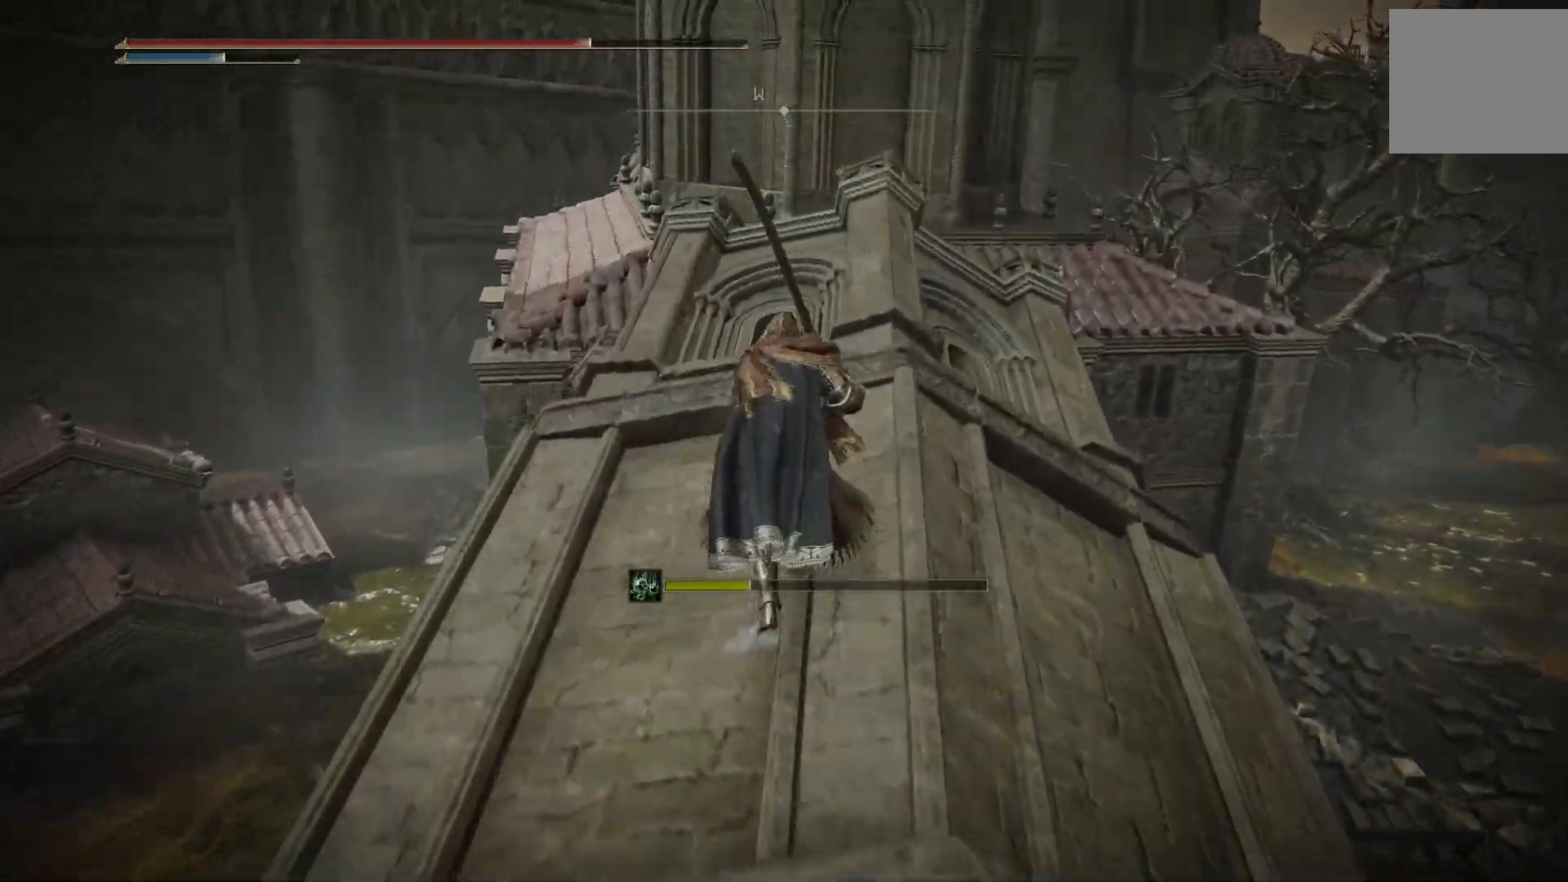
{"dt_ms": 500, "buttons": ["CIRCLE"], "left_stick": "up", "right_stick": "center", "events": []}
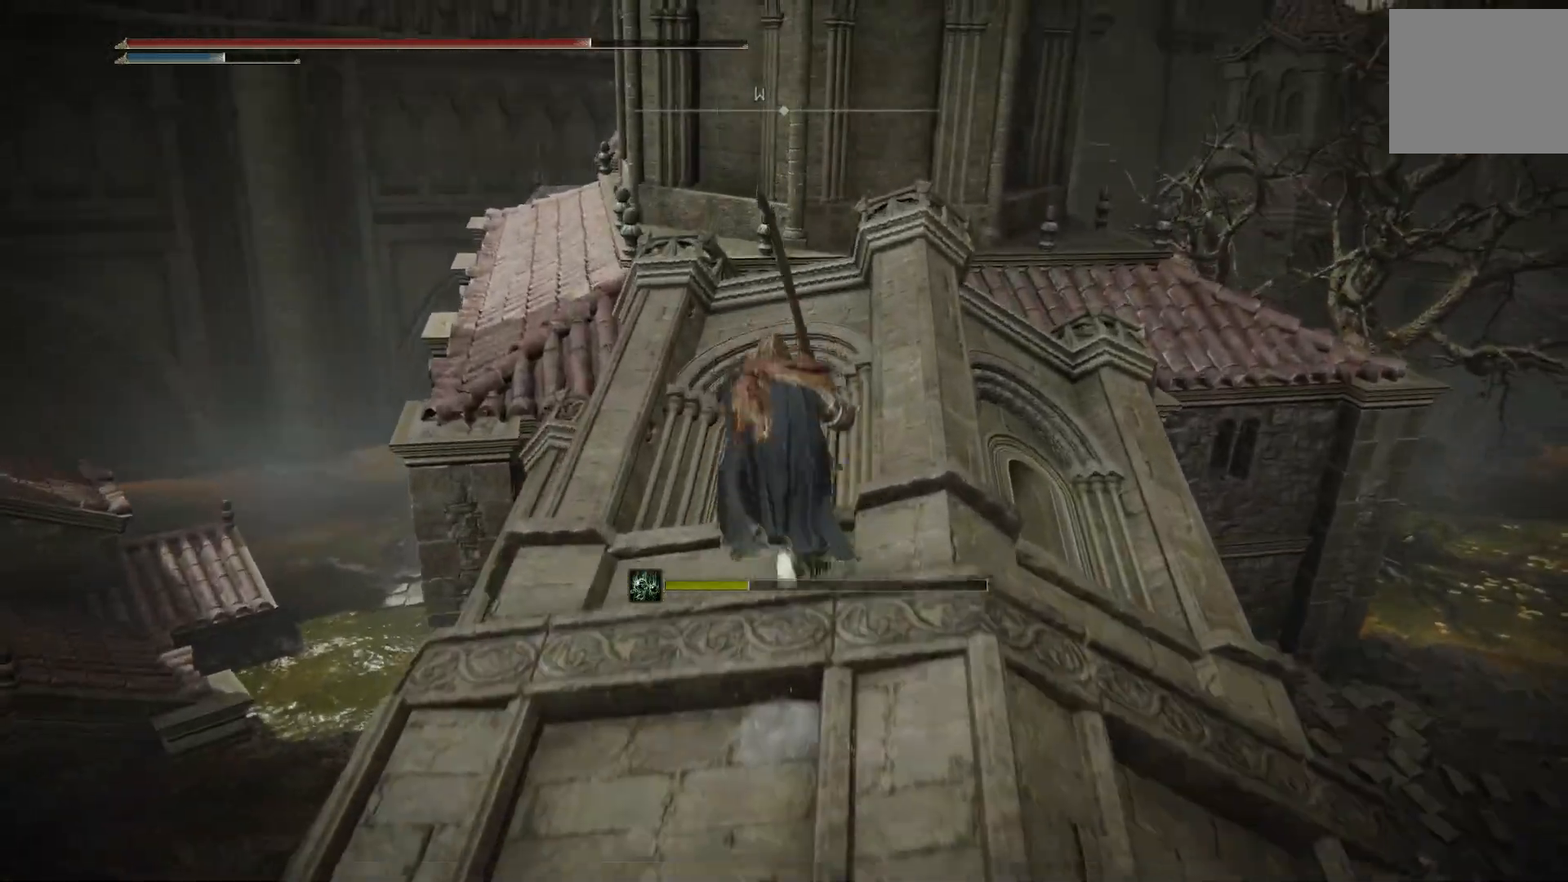
{"dt_ms": 500, "buttons": ["CIRCLE"], "left_stick": "up", "right_stick": "down-right", "events": [[50, "right_stick", "down"], [133, "right_stick", "down-left"], [367, "right_stick", "down-right"]]}
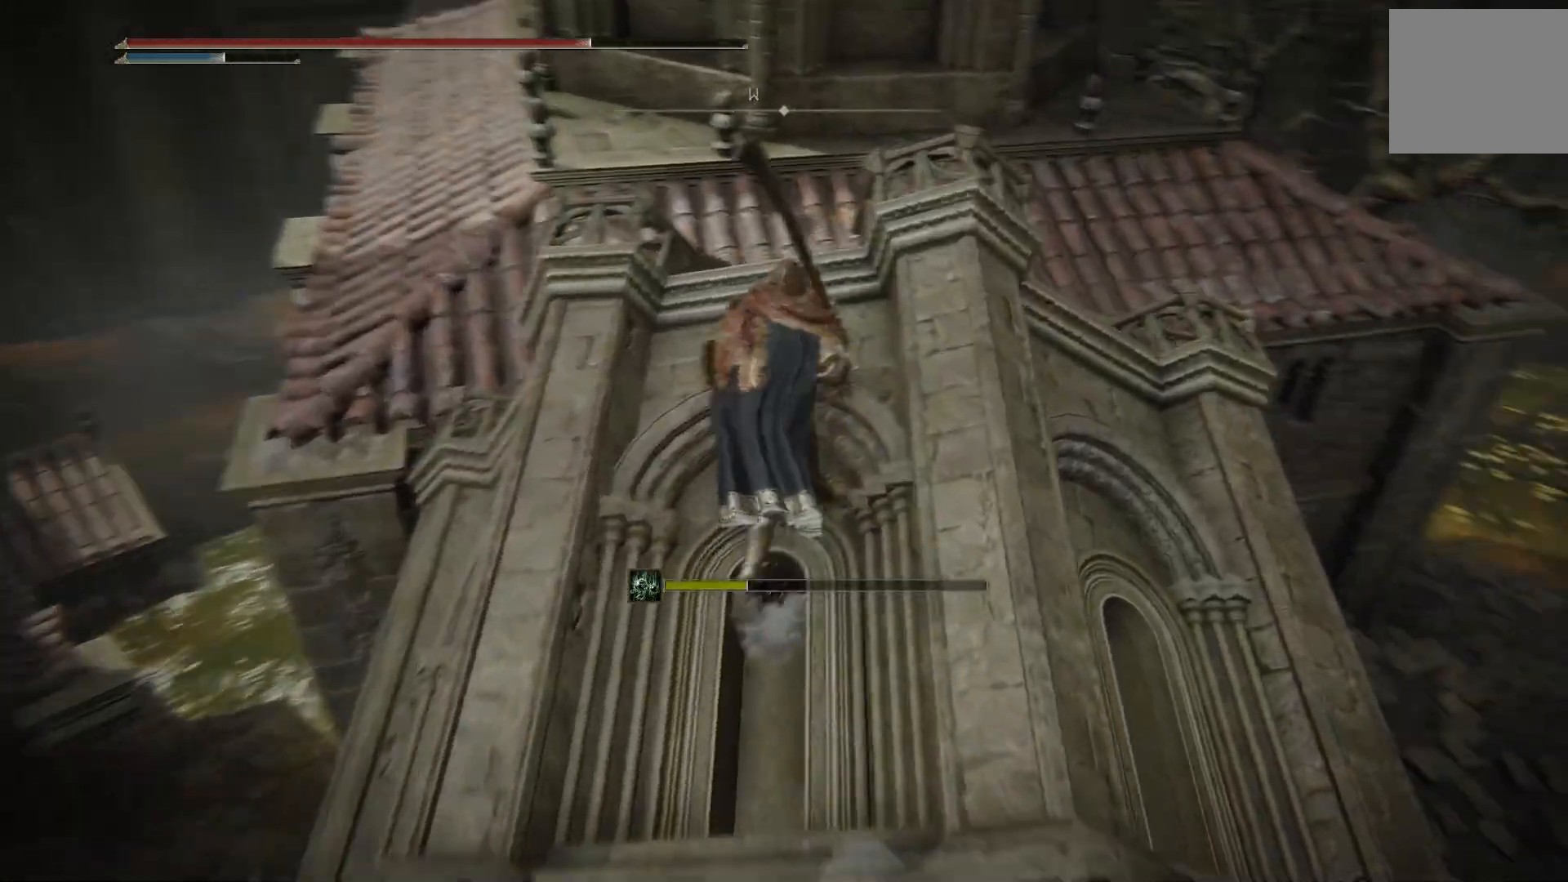
{"dt_ms": 500, "buttons": ["CIRCLE"], "left_stick": "up", "right_stick": "left", "events": [[283, "right_stick", "center"], [467, "right_stick", "left"]]}